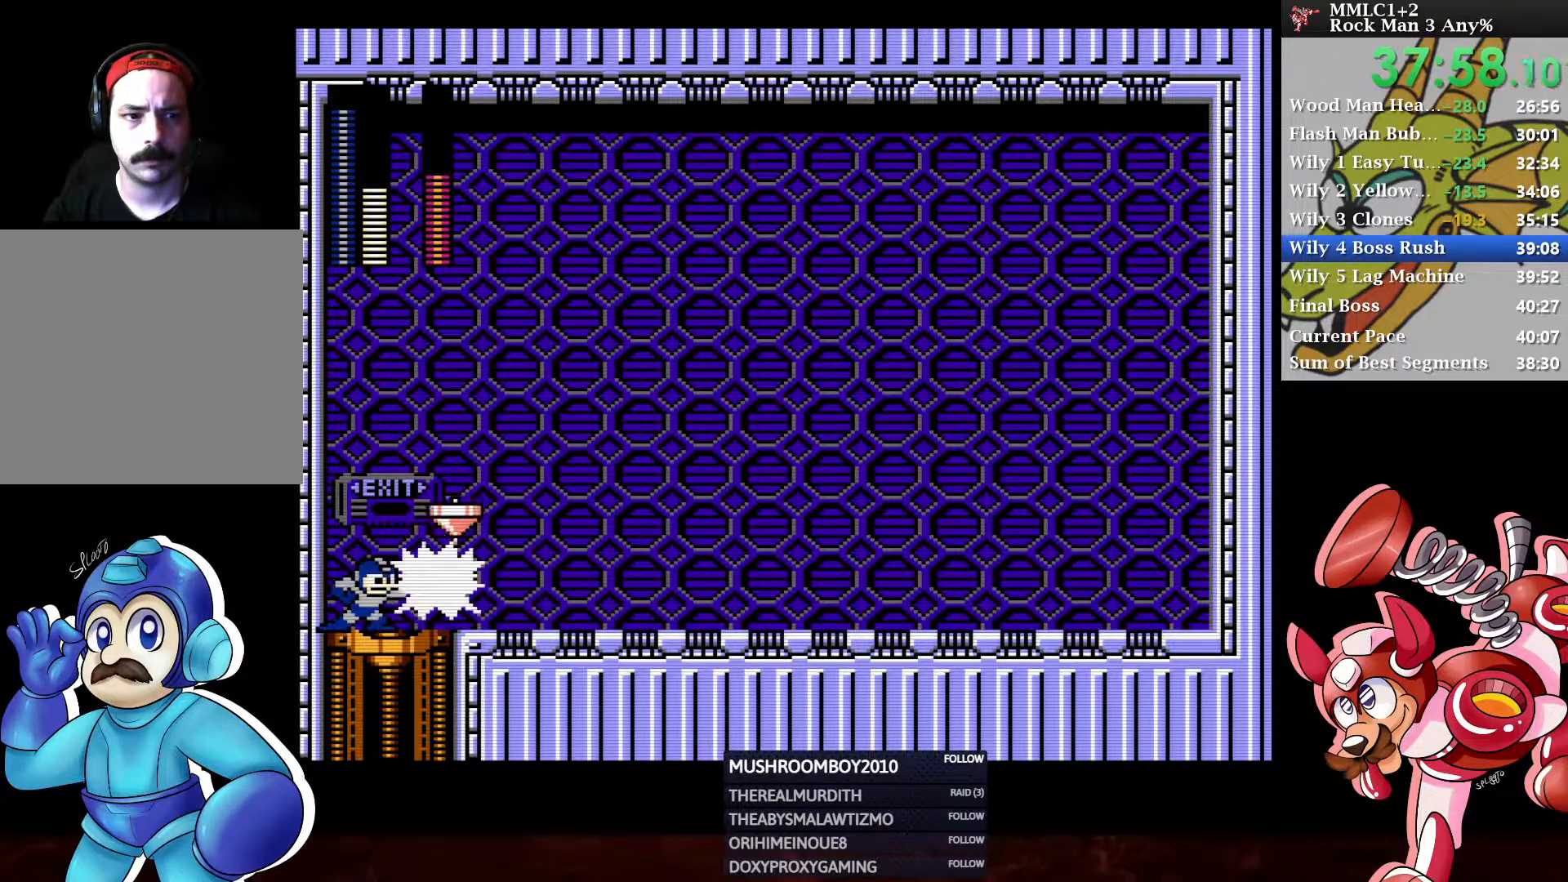
Gameplay with a controller (Xbox layout); each line is a JSON object with the inputs held at the frame after it. "events" lists button and stick changes between this image and that frame as [ms after this image, input, new state], when the widget could be followed in between.
{"buttons": [], "left_stick": "center", "right_stick": "center", "events": [[17, "X", "up"], [83, "X", "down"], [150, "X", "up"], [233, "X", "down"], [317, "X", "up"], [400, "X", "down"], [467, "X", "up"]]}
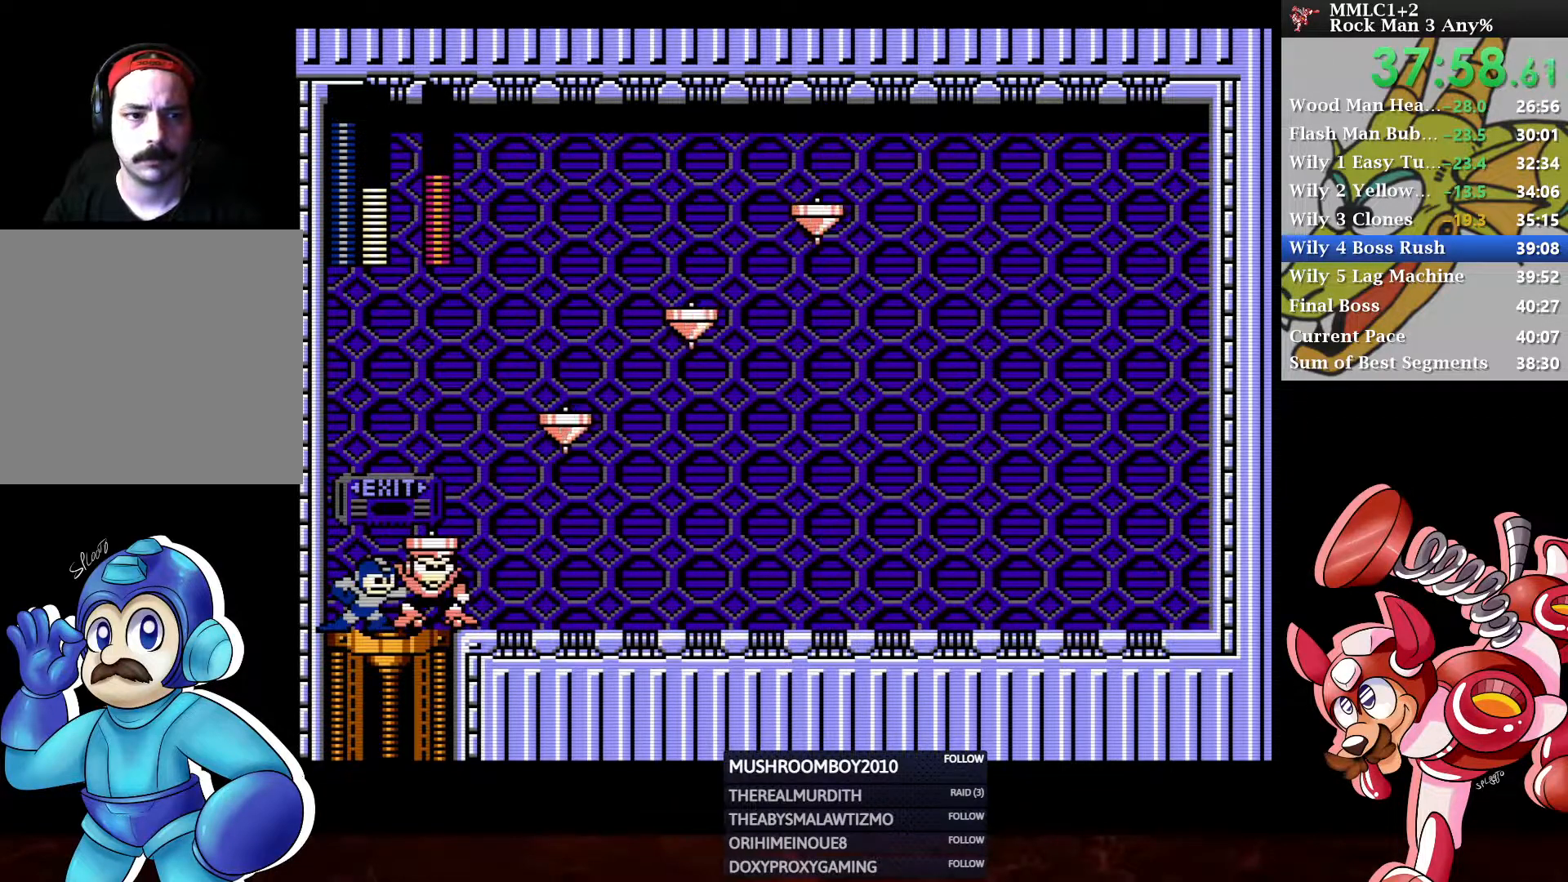
{"buttons": ["X"], "left_stick": "center", "right_stick": "center", "events": [[50, "X", "down"], [117, "X", "up"], [200, "X", "down"], [267, "X", "up"], [333, "X", "down"], [417, "X", "up"], [483, "X", "down"]]}
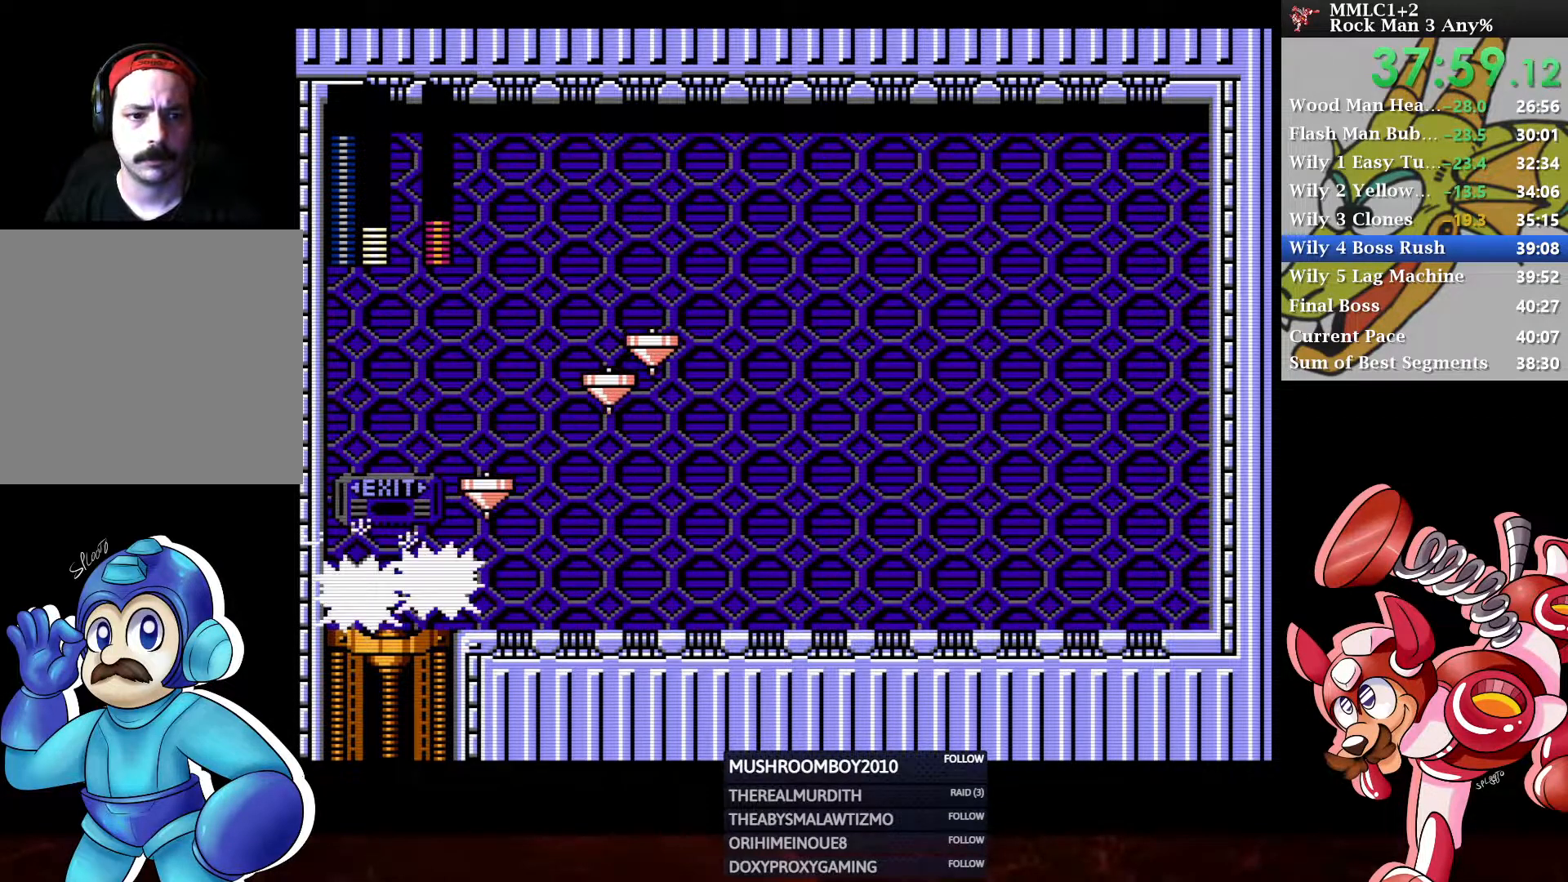
{"buttons": [], "left_stick": "center", "right_stick": "center", "events": [[33, "X", "up"], [117, "X", "down"], [183, "X", "up"], [250, "X", "down"], [333, "X", "up"], [400, "X", "down"], [467, "X", "up"]]}
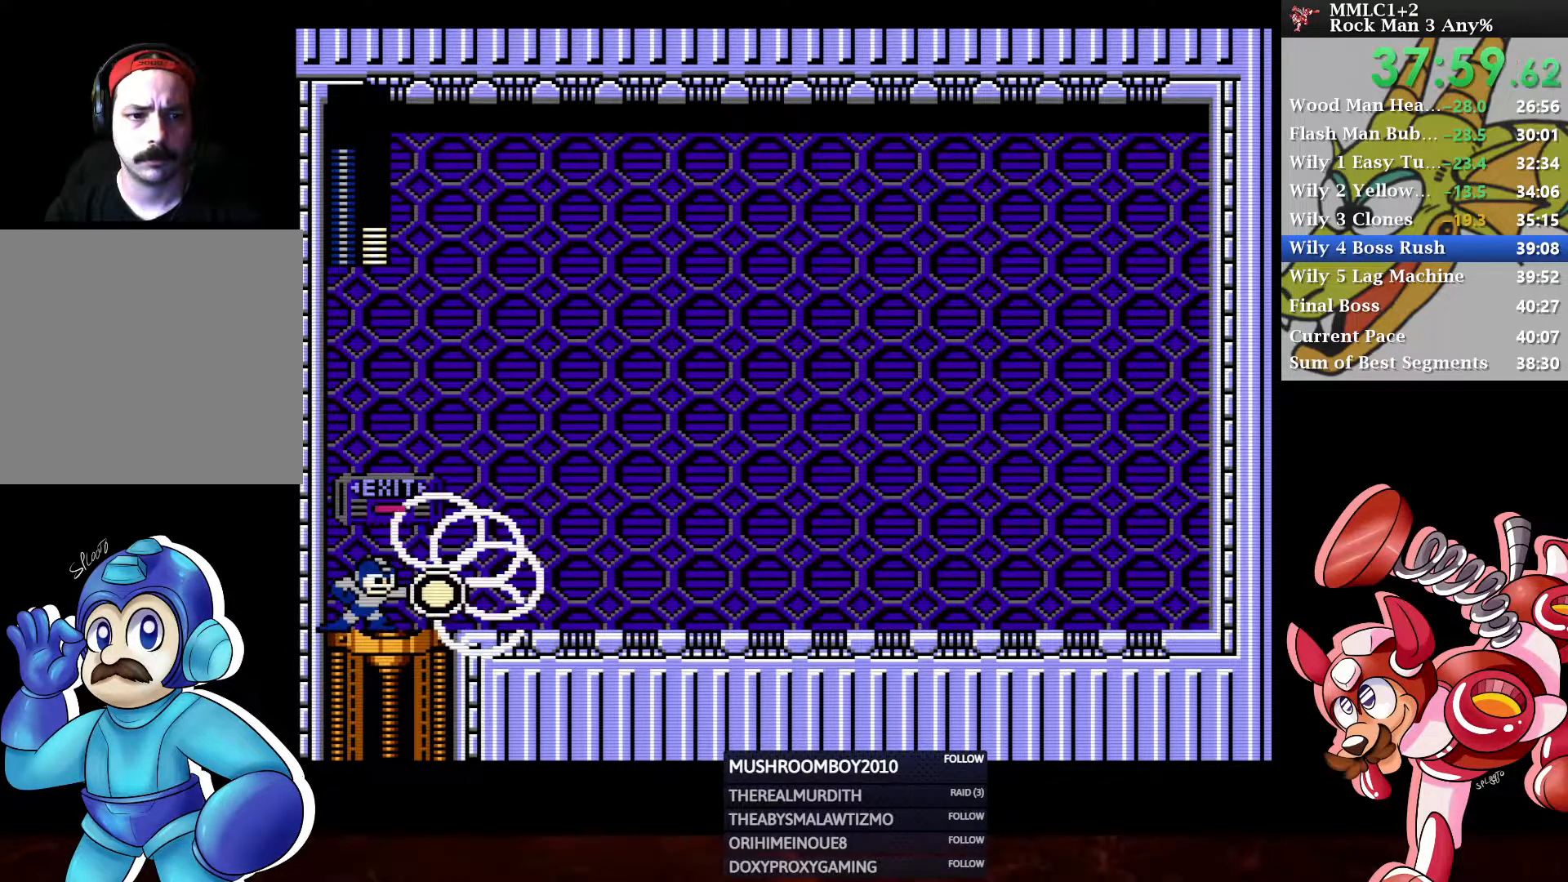
{"buttons": ["A", "DPAD_RIGHT"], "left_stick": "center", "right_stick": "center", "events": [[33, "X", "down"], [100, "X", "up"], [167, "X", "down"], [233, "X", "up"], [267, "DPAD_RIGHT", "down"], [333, "A", "down"], [333, "DPAD_DOWN", "down"], [417, "DPAD_DOWN", "up"], [433, "A", "up"], [500, "A", "down"]]}
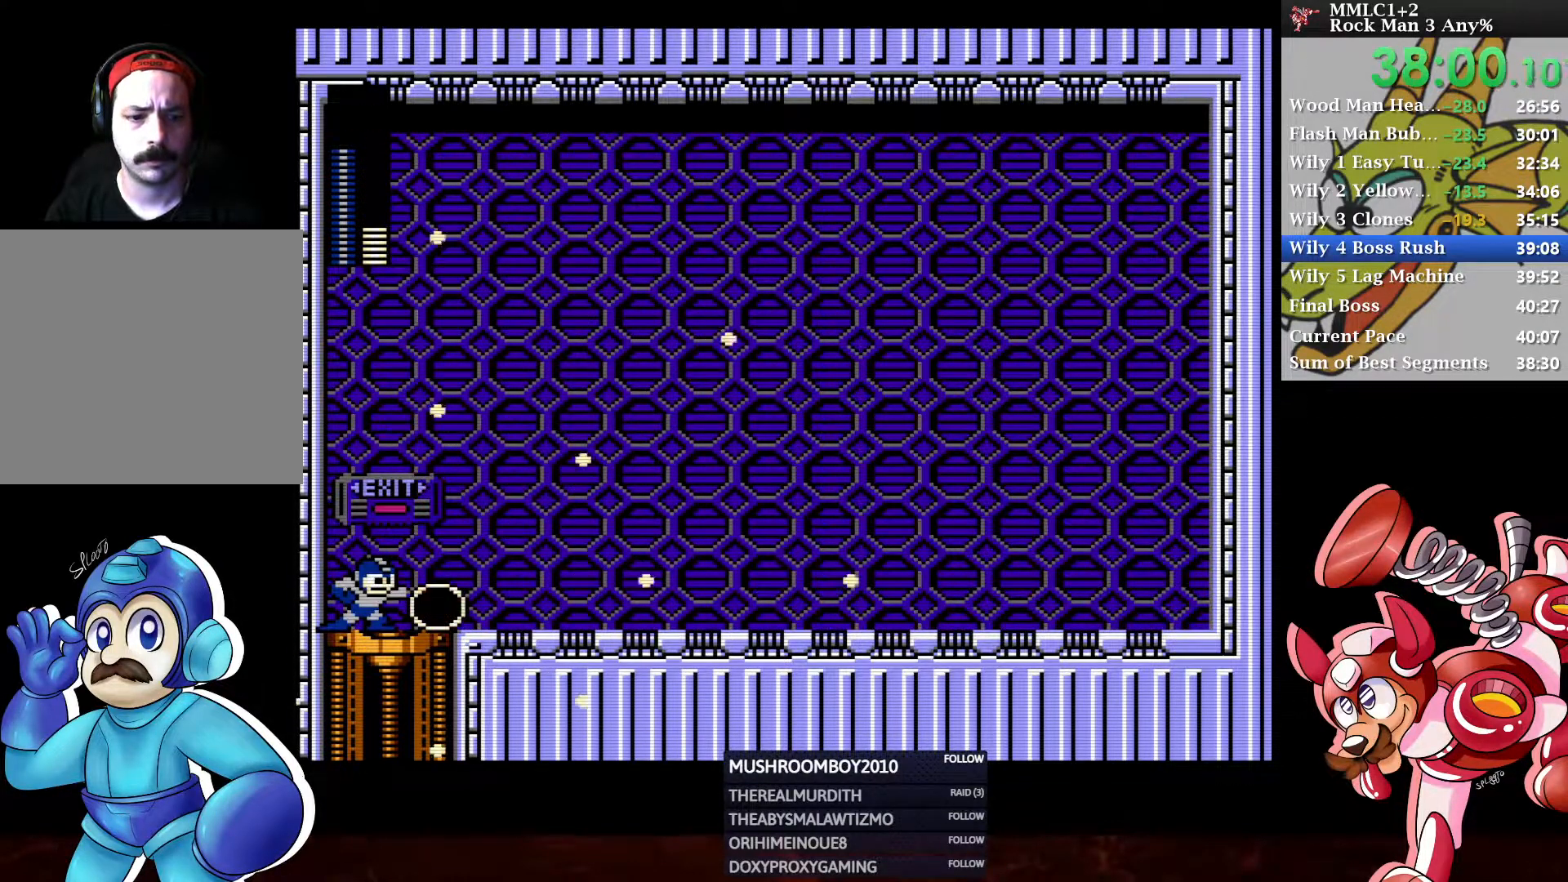
{"buttons": [], "left_stick": "center", "right_stick": "center", "events": [[67, "A", "up"], [133, "A", "down"], [217, "A", "up"], [233, "DPAD_RIGHT", "up"], [267, "A", "down"], [317, "DPAD_RIGHT", "down"], [333, "A", "up"], [400, "A", "down"], [483, "A", "up"], [483, "DPAD_RIGHT", "up"]]}
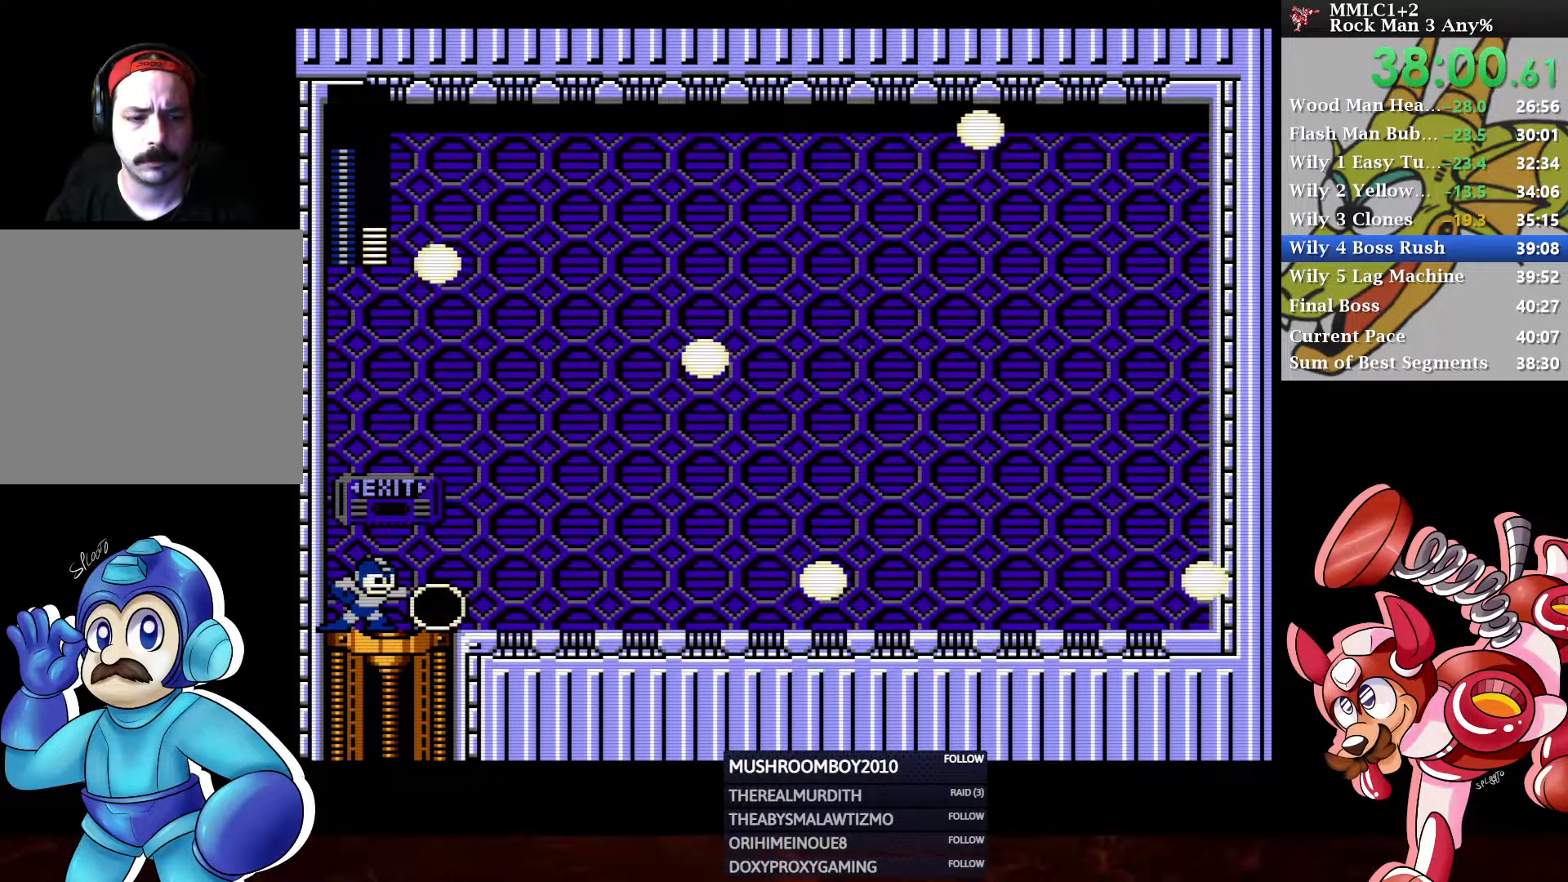
{"buttons": ["DPAD_UP", "DPAD_RIGHT"], "left_stick": "center", "right_stick": "center", "events": [[33, "A", "down"], [83, "DPAD_RIGHT", "down"], [100, "A", "up"], [150, "A", "down"], [217, "DPAD_UP", "down"], [233, "A", "up"], [283, "A", "down"], [467, "A", "up"]]}
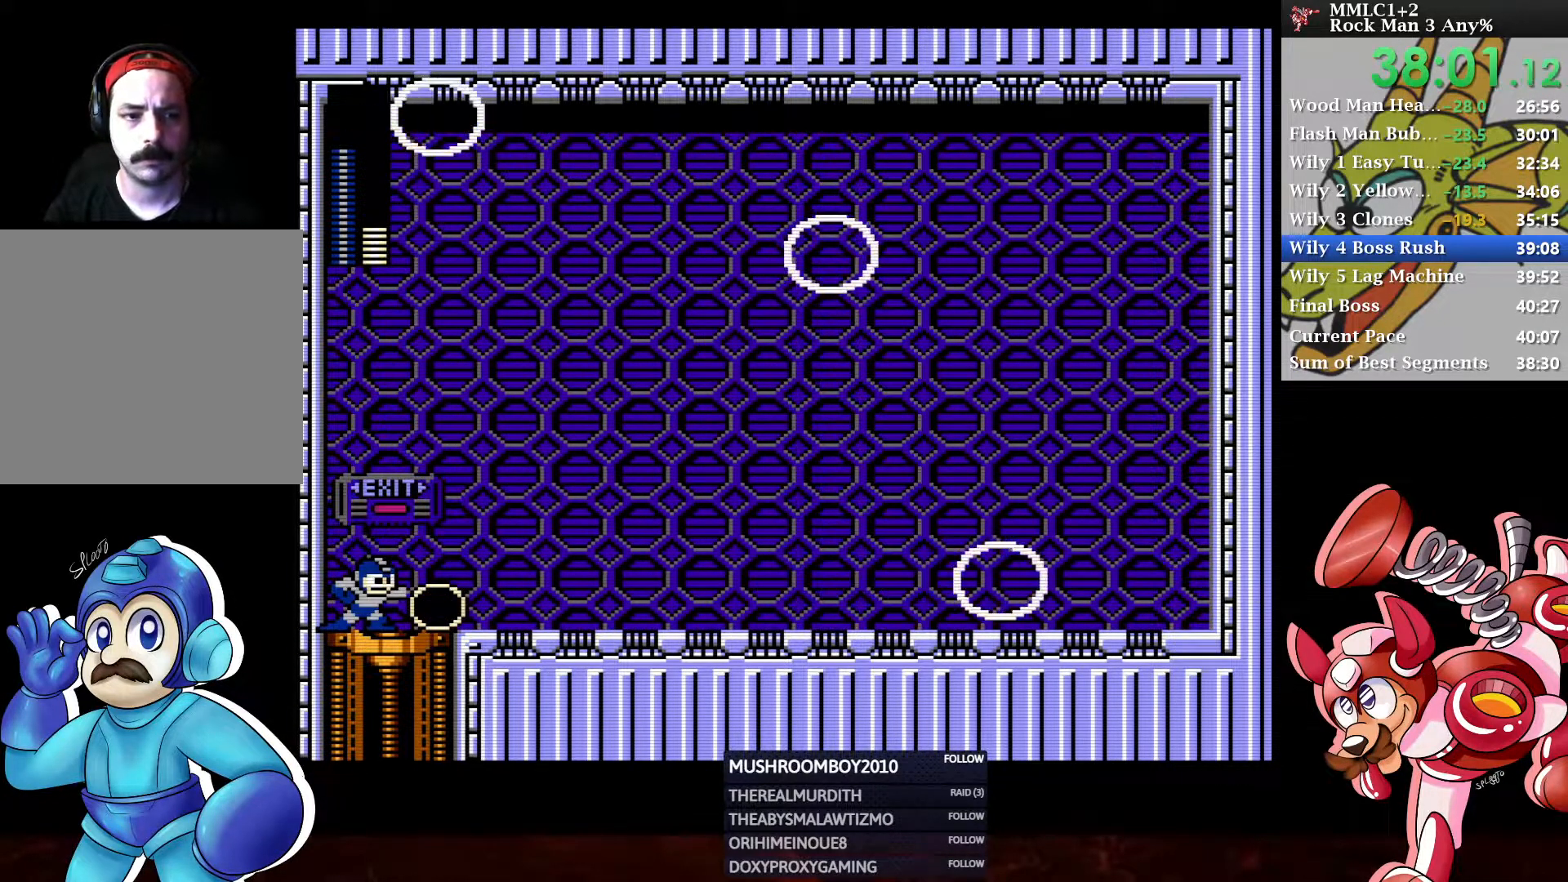
{"buttons": ["DPAD_UP", "DPAD_RIGHT"], "left_stick": "center", "right_stick": "center", "events": [[33, "A", "down"], [83, "A", "up"], [133, "A", "down"], [217, "A", "up"], [267, "A", "down"], [333, "A", "up"], [400, "A", "down"], [467, "A", "up"]]}
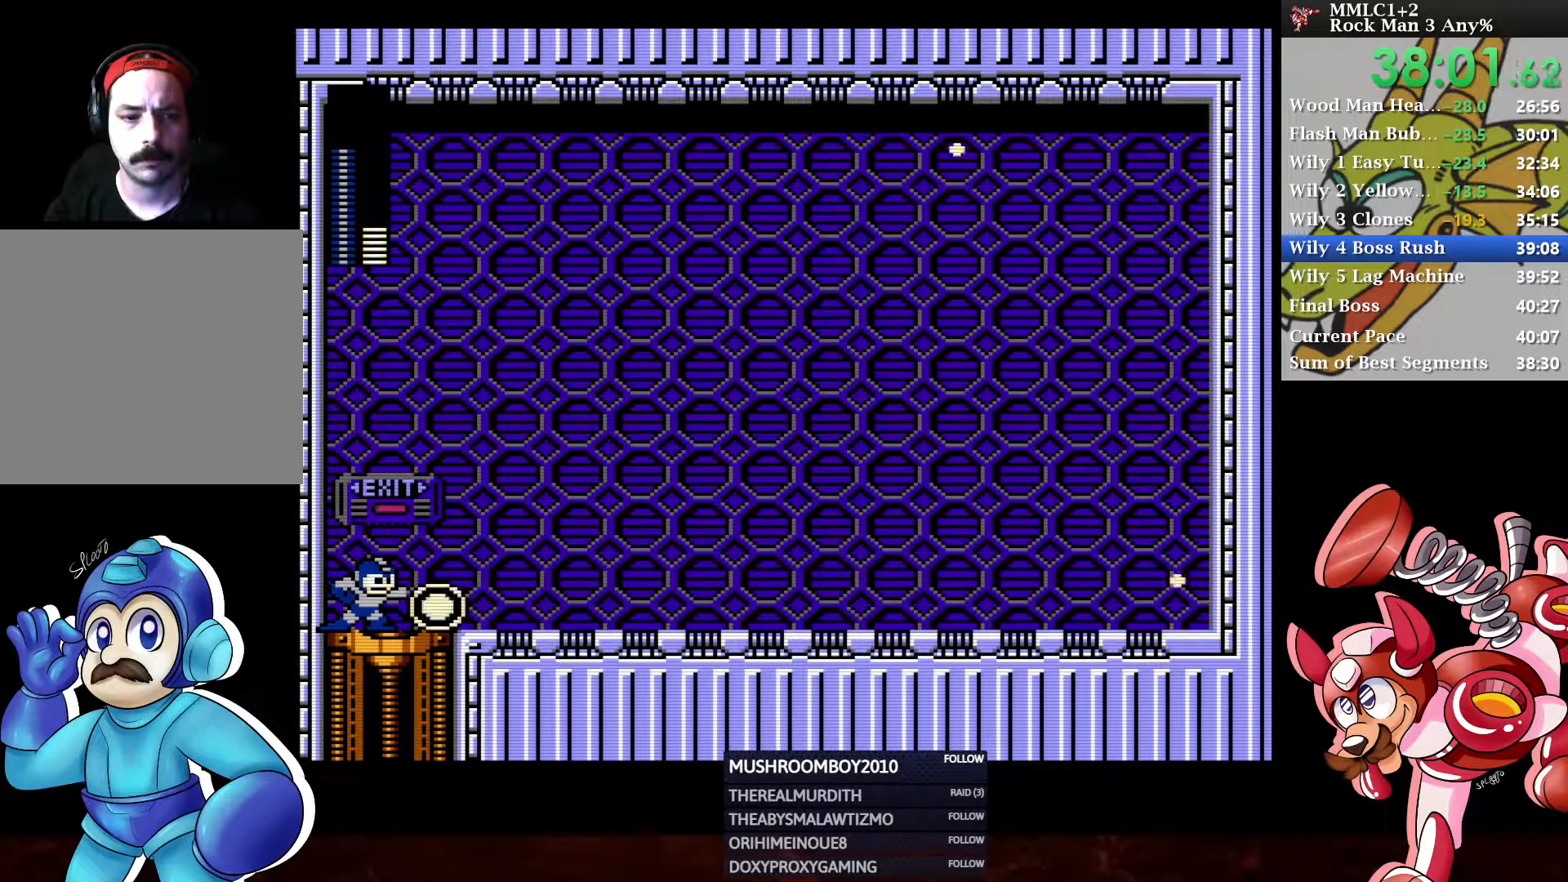
{"buttons": ["DPAD_RIGHT"], "left_stick": "center", "right_stick": "center", "events": [[33, "A", "down"], [100, "A", "up"], [167, "A", "down"], [233, "A", "up"], [300, "A", "down"], [317, "DPAD_UP", "up"], [367, "A", "up"], [417, "A", "down"], [500, "A", "up"]]}
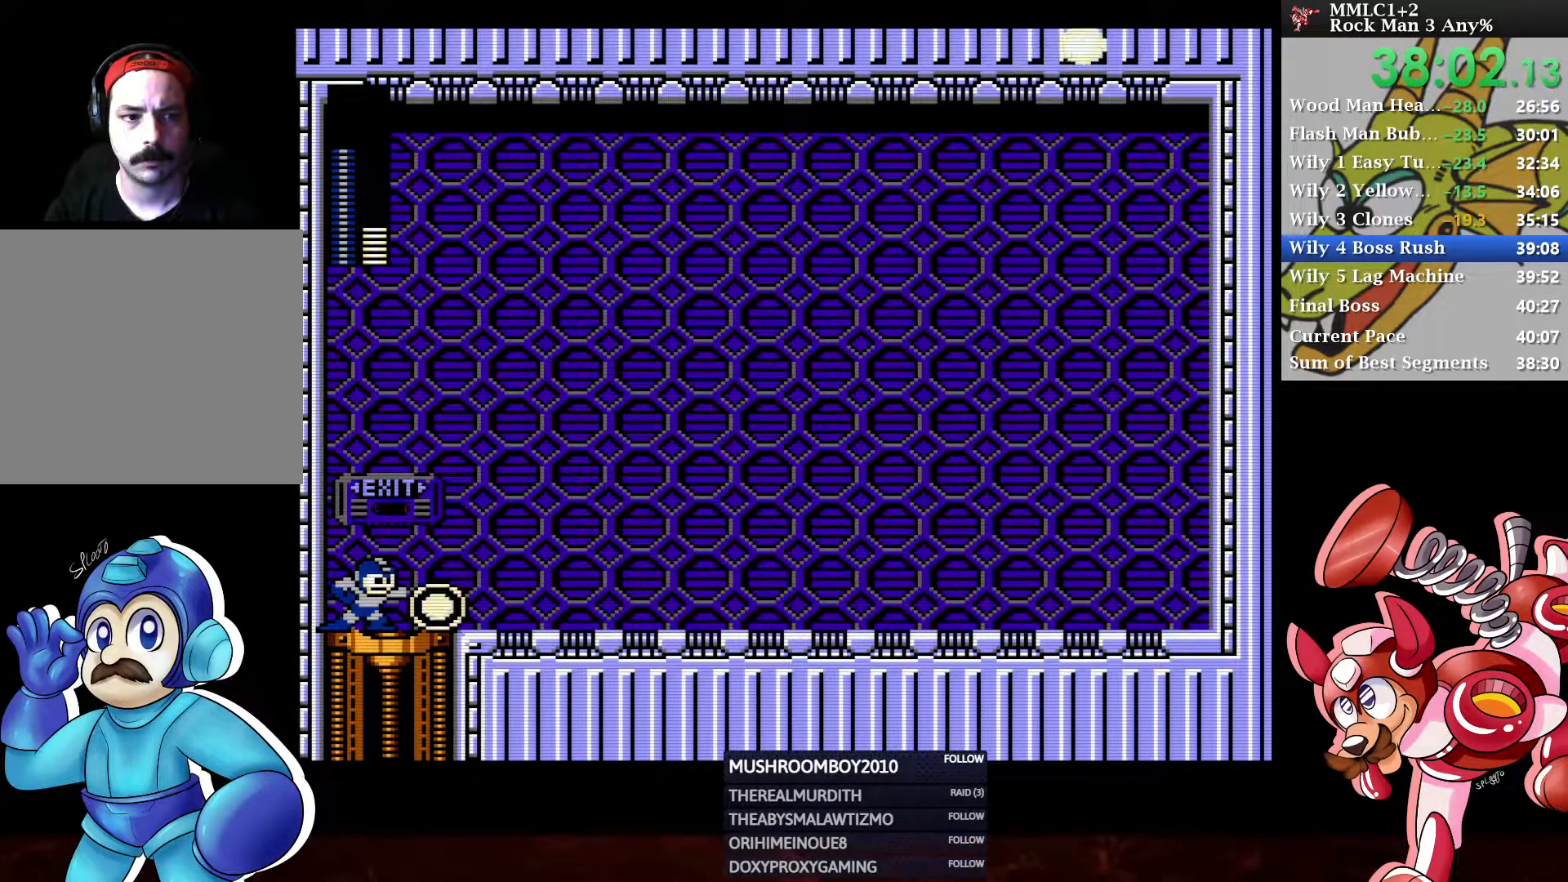
{"buttons": ["A", "DPAD_UP"], "left_stick": "center", "right_stick": "center", "events": [[50, "A", "down"], [133, "A", "up"], [200, "A", "down"], [267, "A", "up"], [333, "A", "down"], [417, "A", "up"], [450, "A", "down"], [467, "DPAD_UP", "down"], [483, "DPAD_RIGHT", "up"]]}
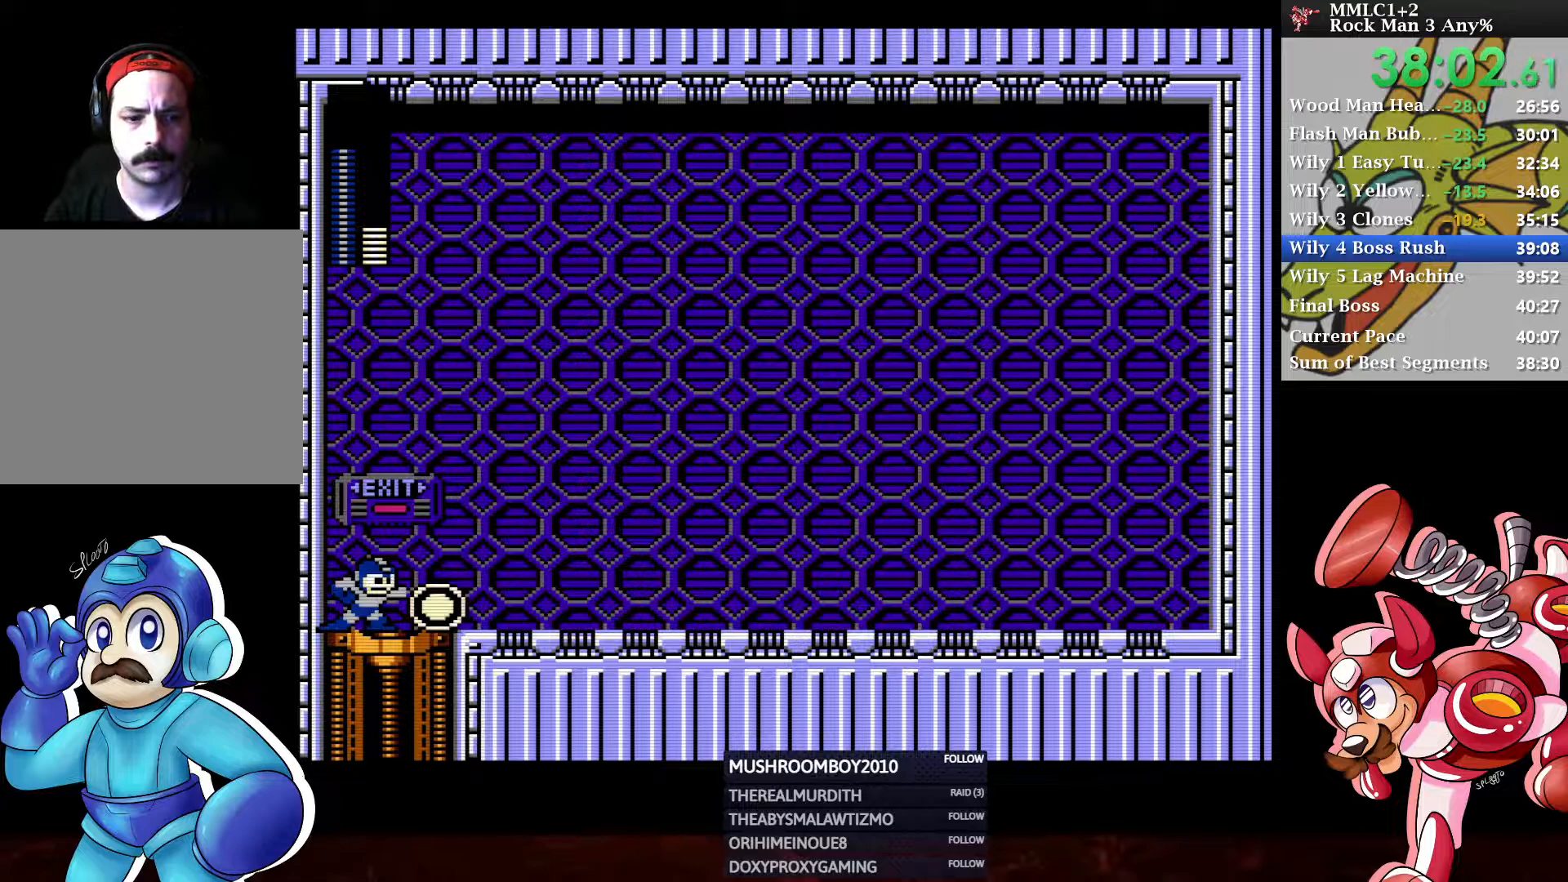
{"buttons": [], "left_stick": "center", "right_stick": "center", "events": [[33, "A", "up"], [33, "DPAD_LEFT", "down"], [100, "A", "down"], [100, "DPAD_LEFT", "up"], [100, "DPAD_UP", "up"], [167, "A", "up"], [183, "DPAD_UP", "down"], [233, "A", "down"], [250, "DPAD_UP", "up"], [300, "A", "up"], [333, "DPAD_UP", "down"], [367, "A", "down"], [367, "DPAD_LEFT", "down"], [433, "DPAD_UP", "up"], [450, "A", "up"], [450, "DPAD_LEFT", "up"]]}
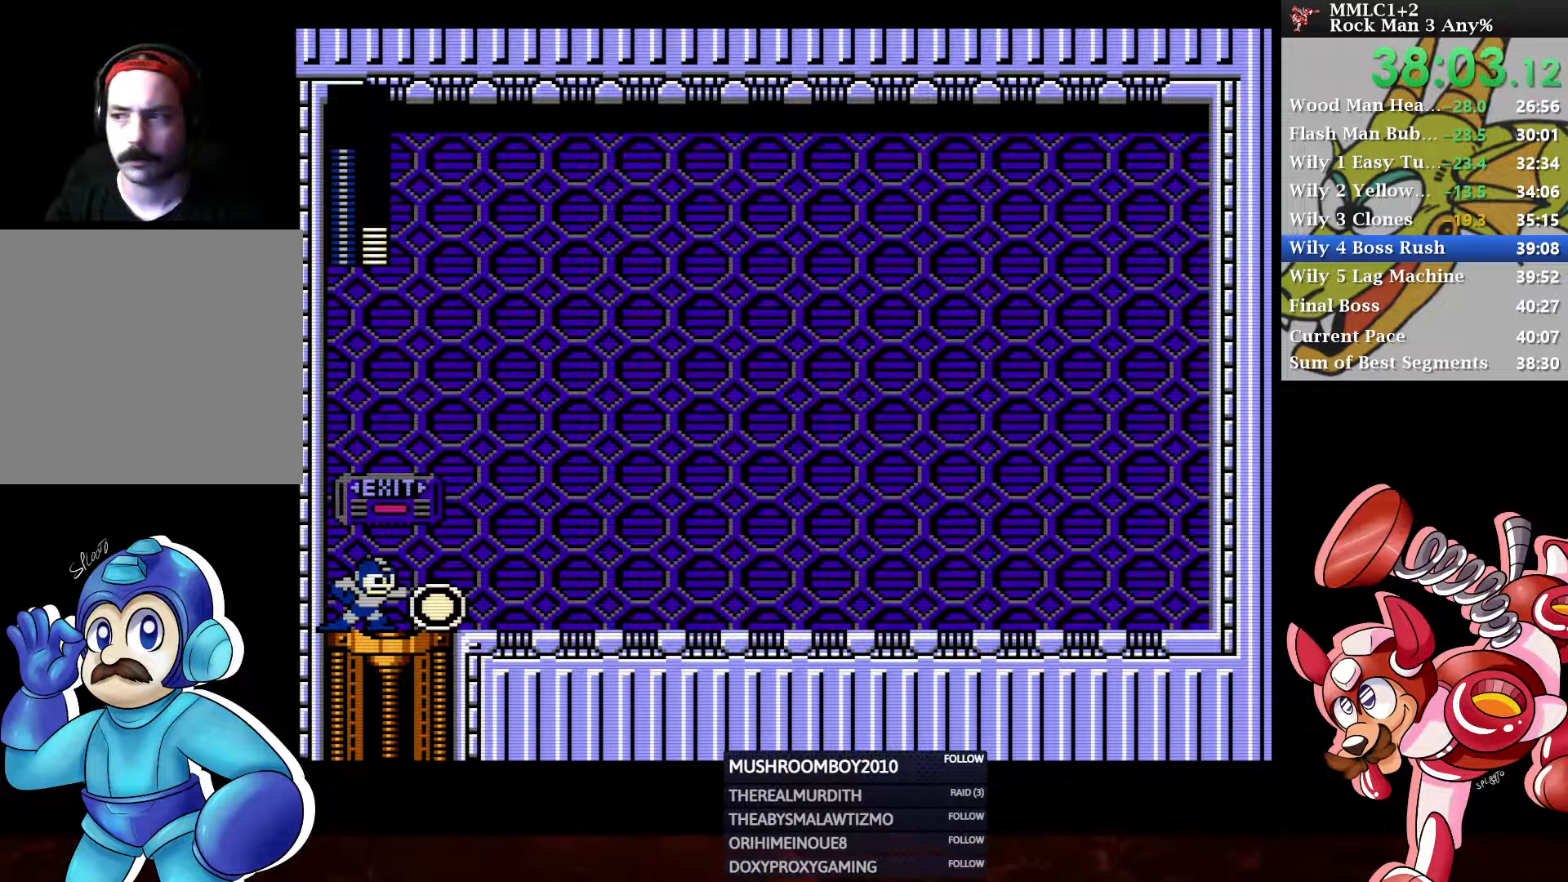
{"buttons": [], "left_stick": "center", "right_stick": "center", "events": [[17, "A", "down"], [83, "A", "up"], [133, "A", "down"], [217, "A", "up"], [267, "A", "down"], [267, "DPAD_UP", "down"], [333, "DPAD_LEFT", "down"], [433, "DPAD_UP", "up"], [450, "DPAD_LEFT", "up"], [483, "A", "up"]]}
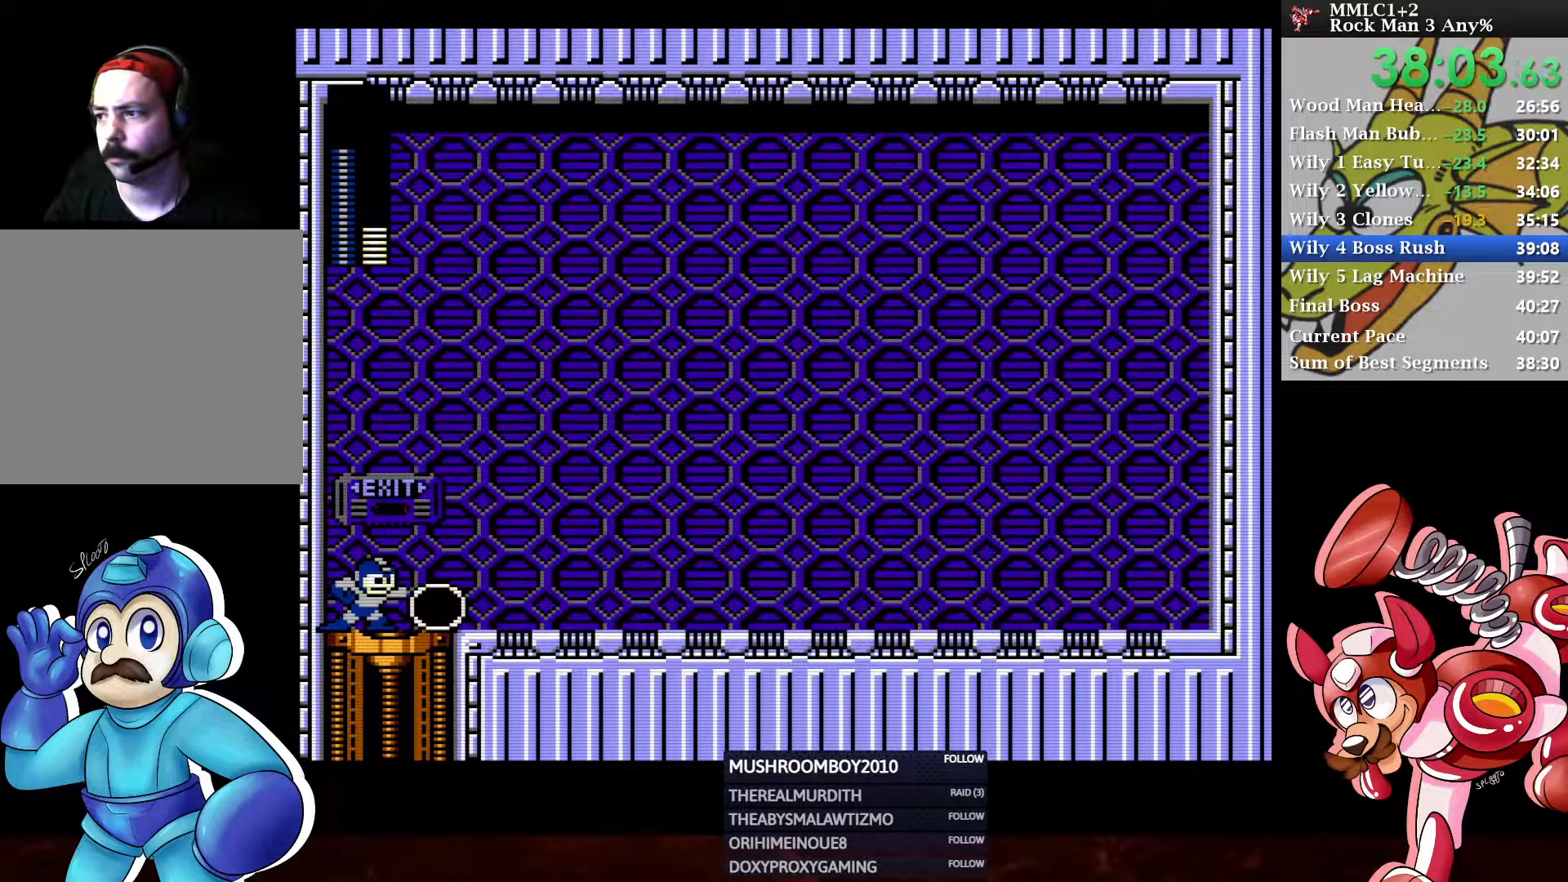
{"buttons": ["DPAD_RIGHT"], "left_stick": "center", "right_stick": "center", "events": [[17, "DPAD_RIGHT", "down"], [33, "A", "down"], [133, "A", "up"], [183, "DPAD_RIGHT", "up"], [200, "A", "down"], [267, "A", "up"], [267, "DPAD_RIGHT", "down"], [333, "A", "down"], [367, "A", "up"], [467, "A", "down"], [500, "A", "up"]]}
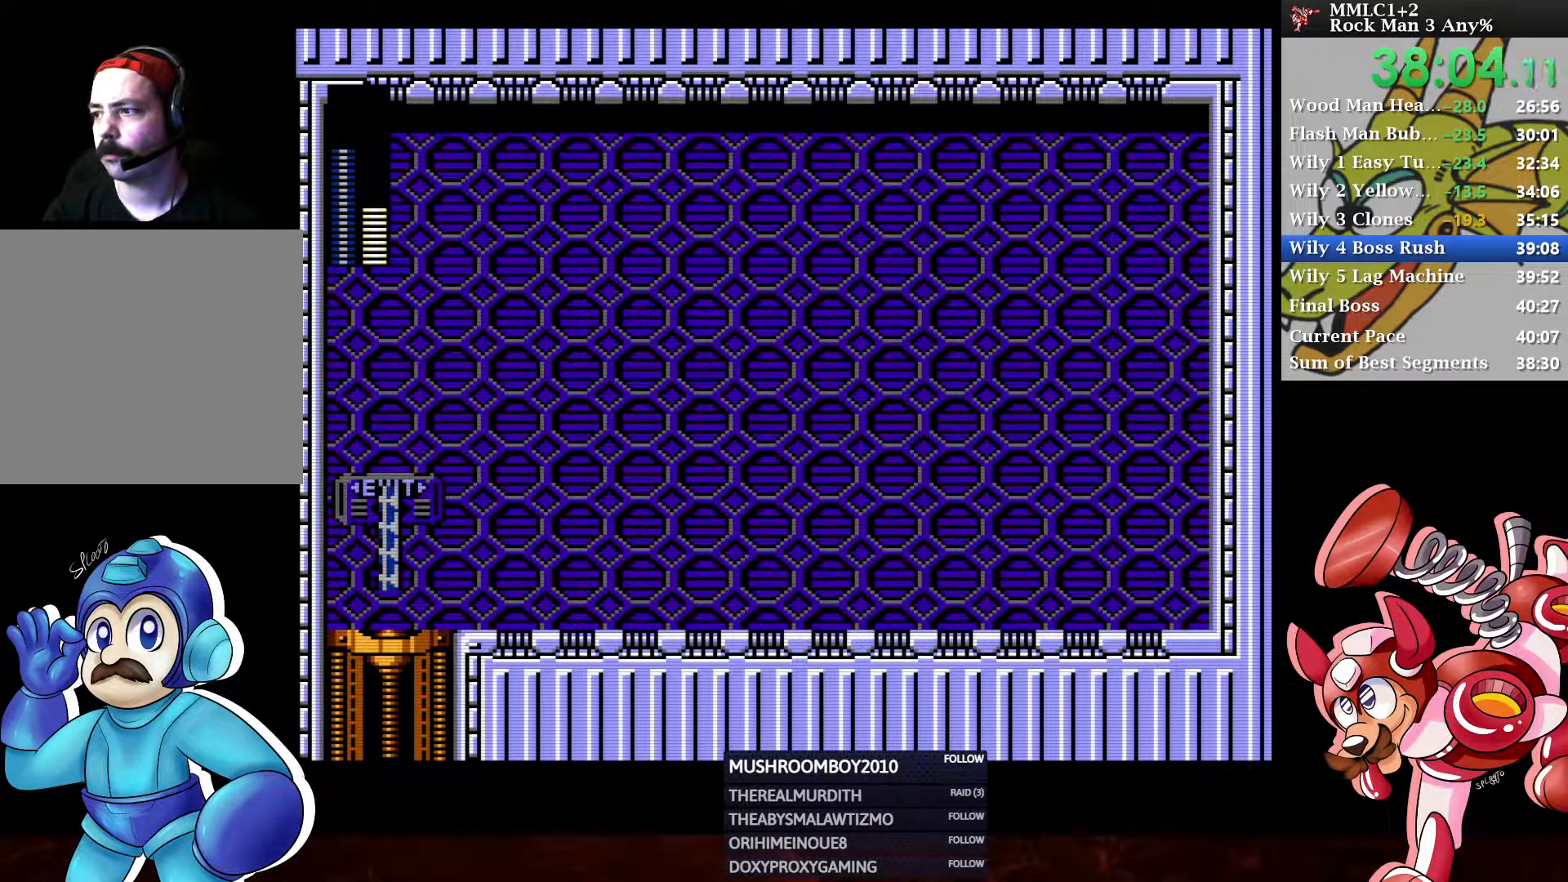
{"buttons": ["DPAD_RIGHT"], "left_stick": "center", "right_stick": "center", "events": []}
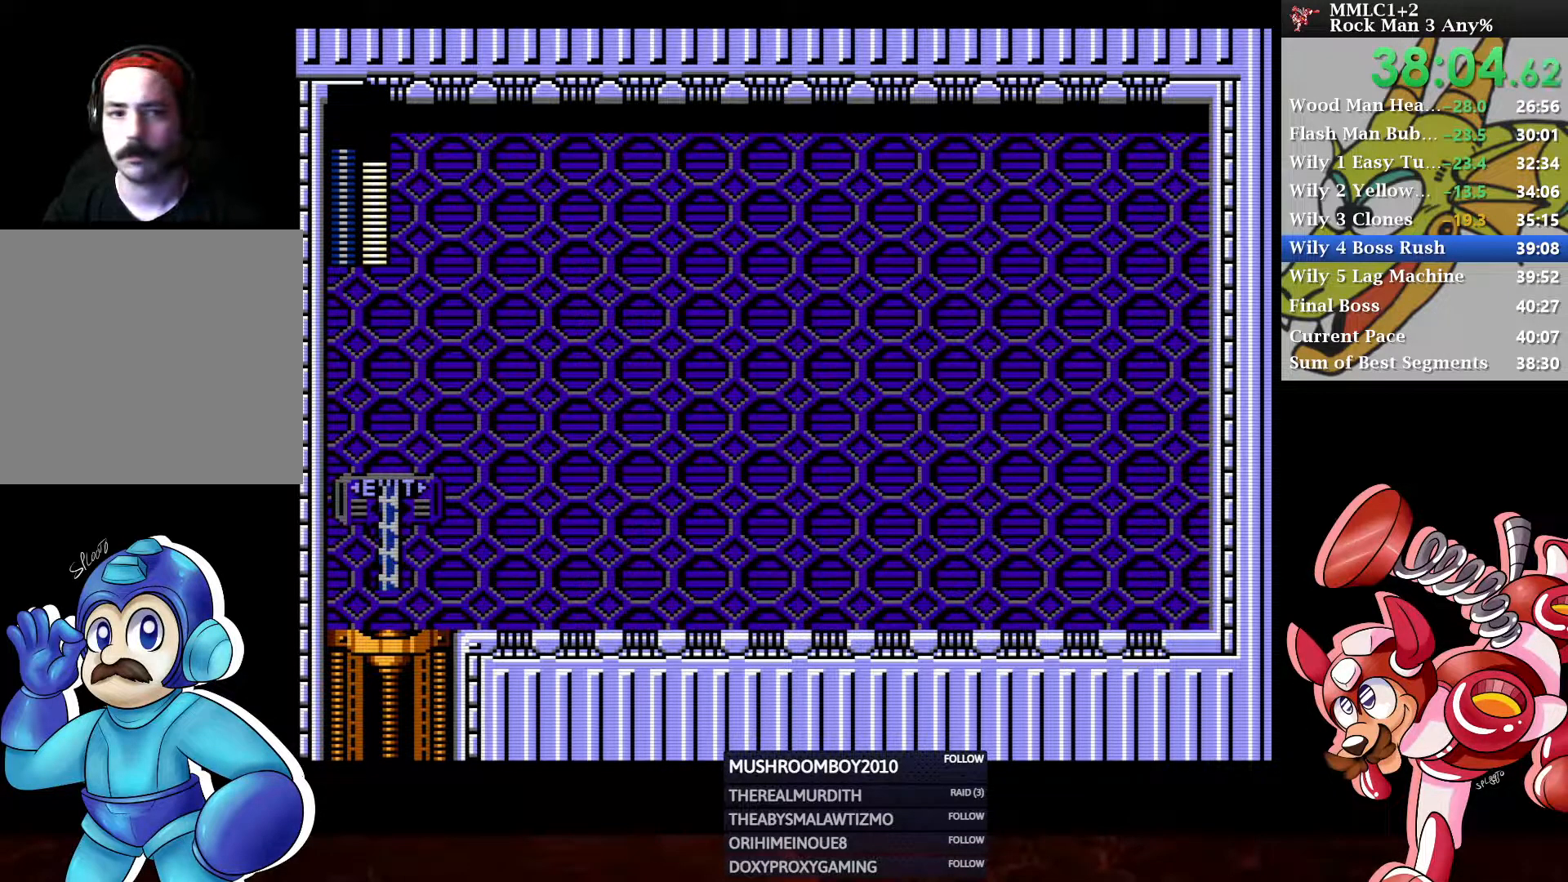
{"buttons": ["DPAD_RIGHT"], "left_stick": "center", "right_stick": "center", "events": []}
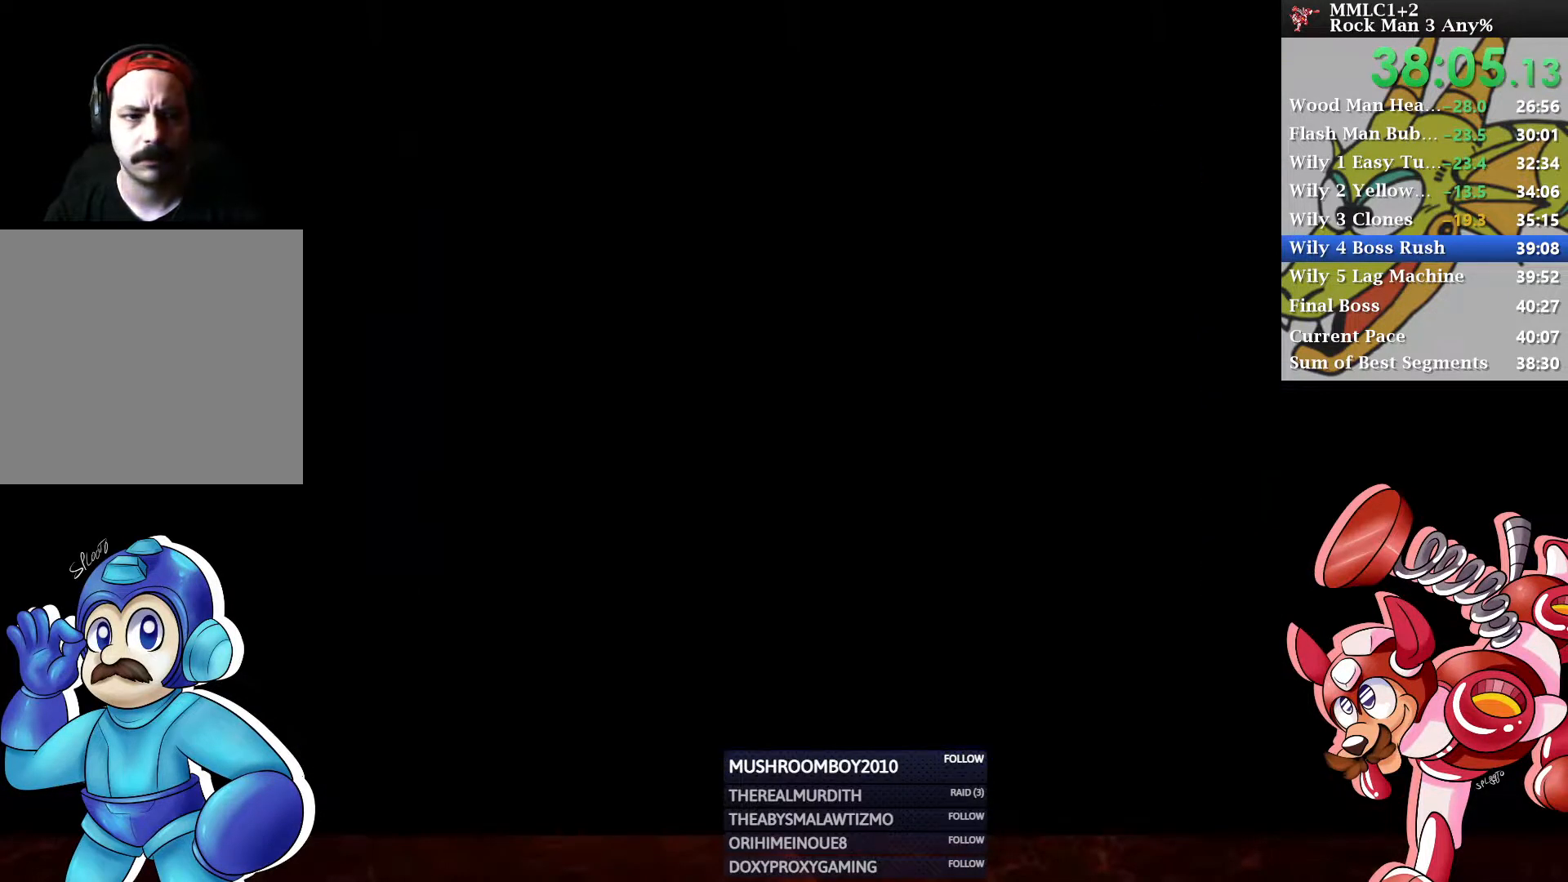
{"buttons": ["DPAD_RIGHT"], "left_stick": "center", "right_stick": "center", "events": []}
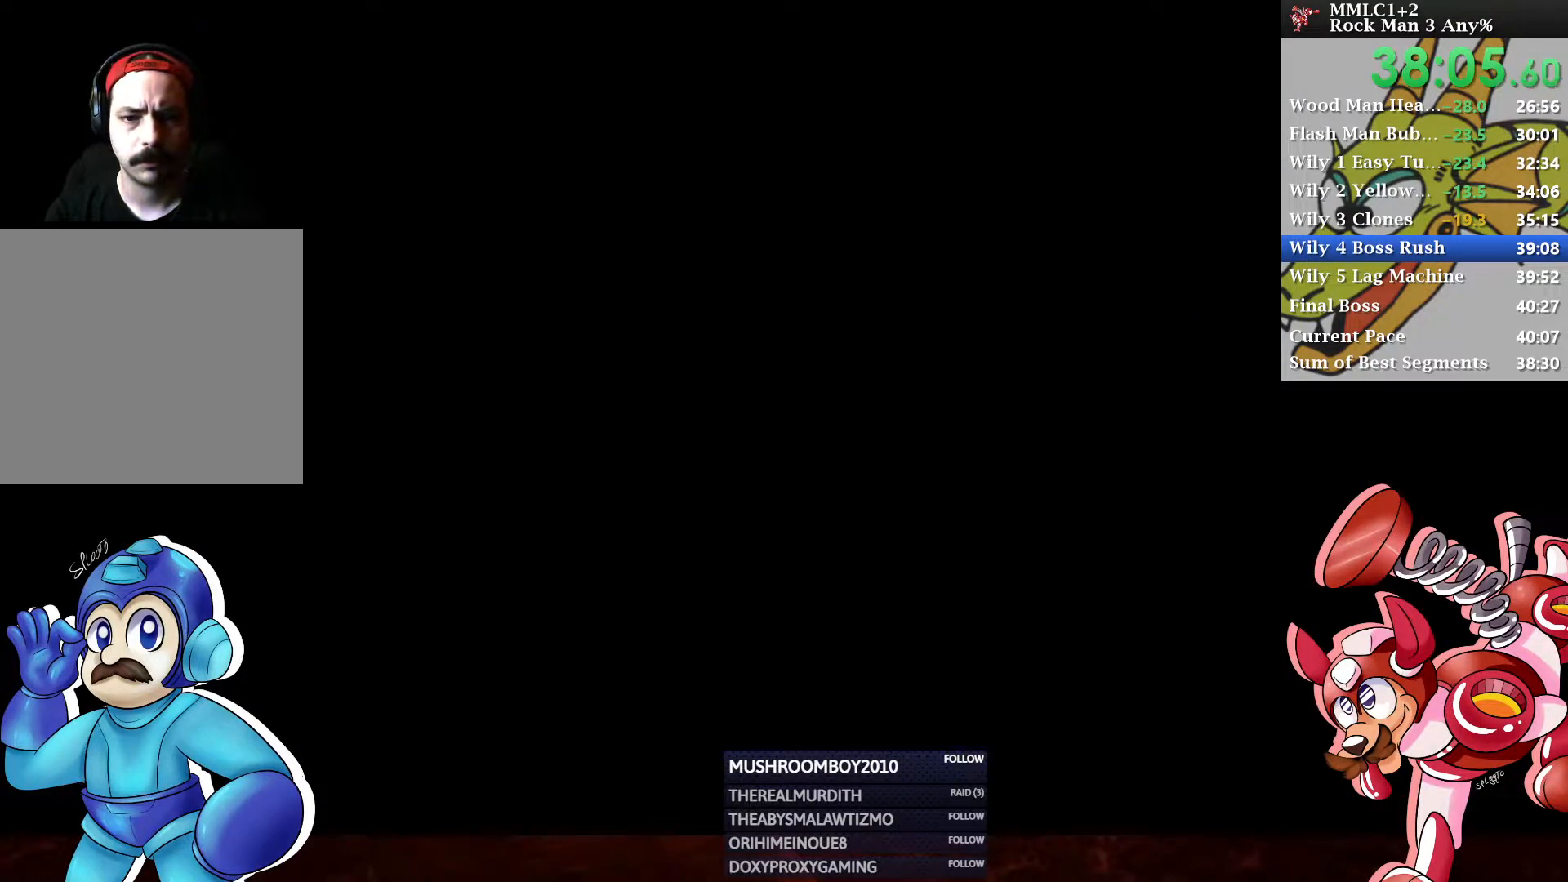
{"buttons": ["DPAD_RIGHT"], "left_stick": "center", "right_stick": "center", "events": []}
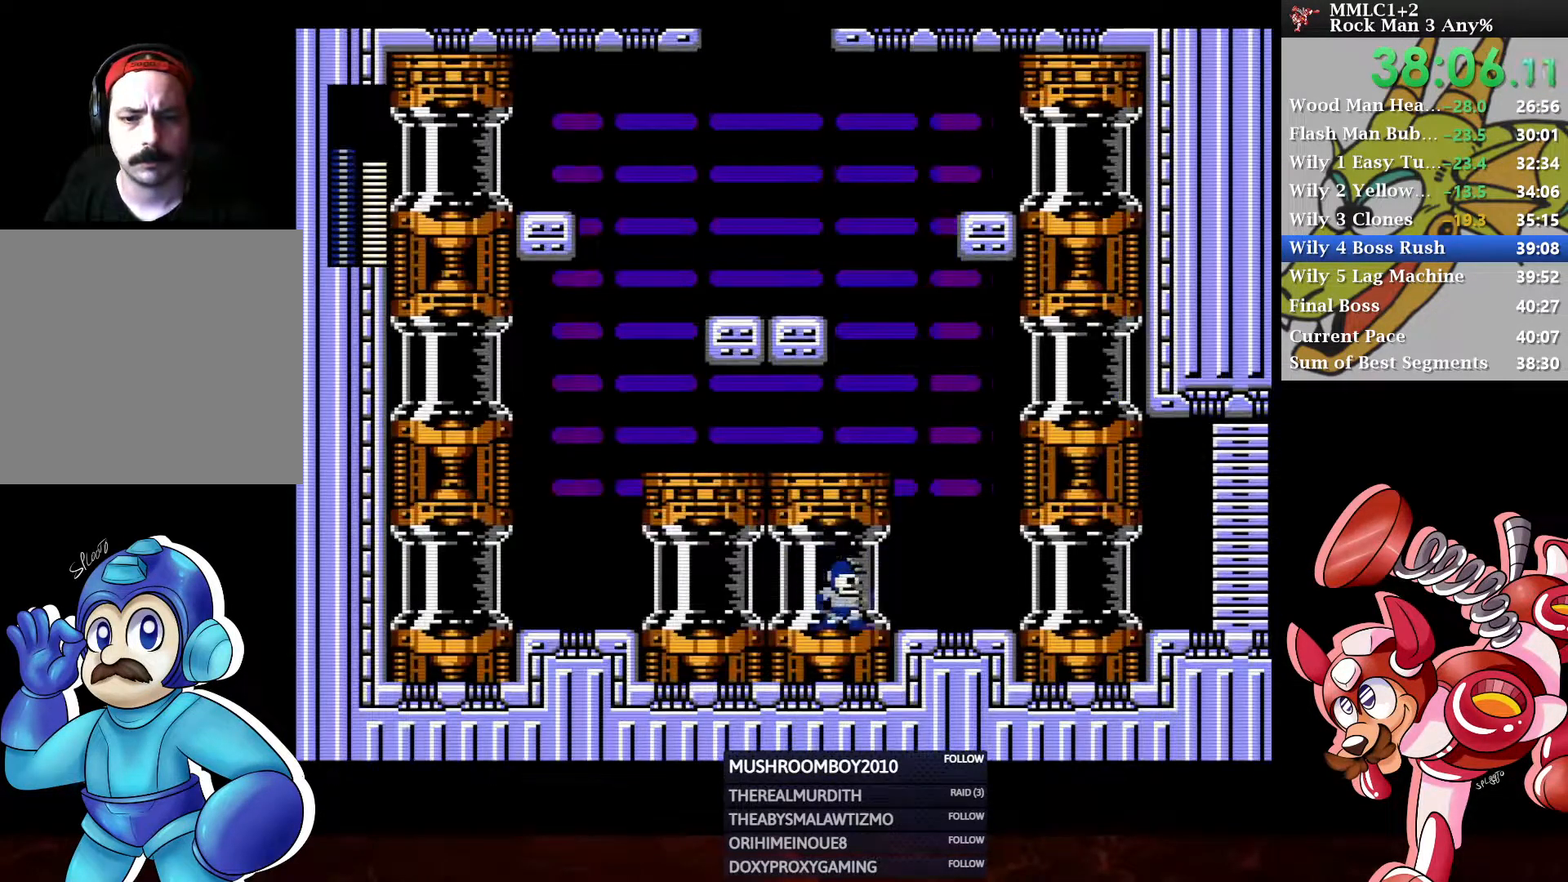
{"buttons": [], "left_stick": "center", "right_stick": "center", "events": [[283, "START", "down"], [317, "DPAD_RIGHT", "up"], [417, "START", "up"]]}
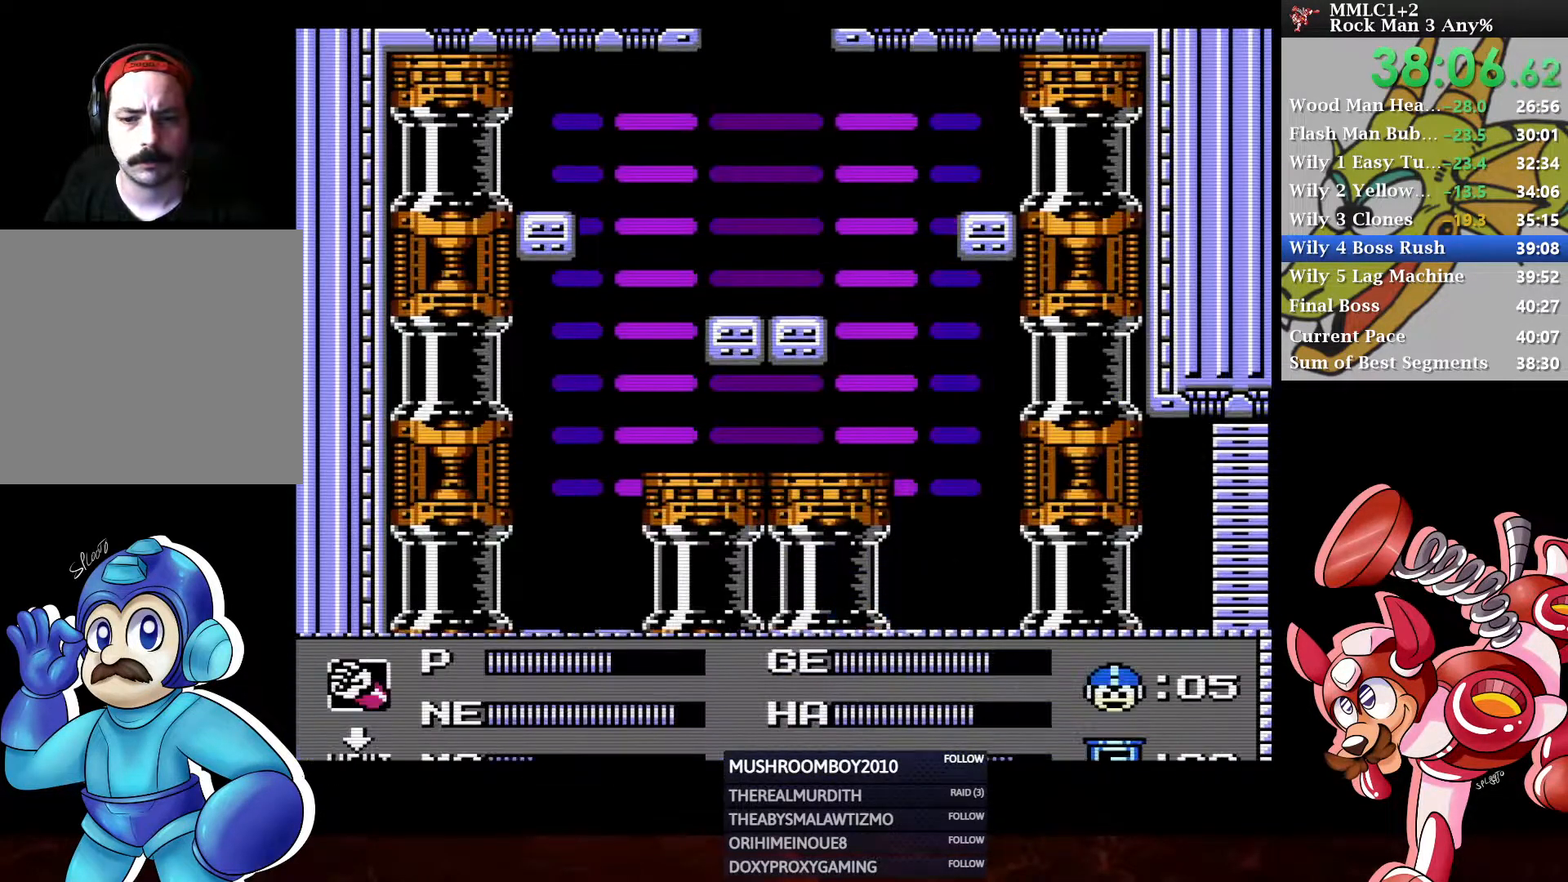
{"buttons": ["DPAD_DOWN"], "left_stick": "center", "right_stick": "center", "events": [[450, "DPAD_DOWN", "down"]]}
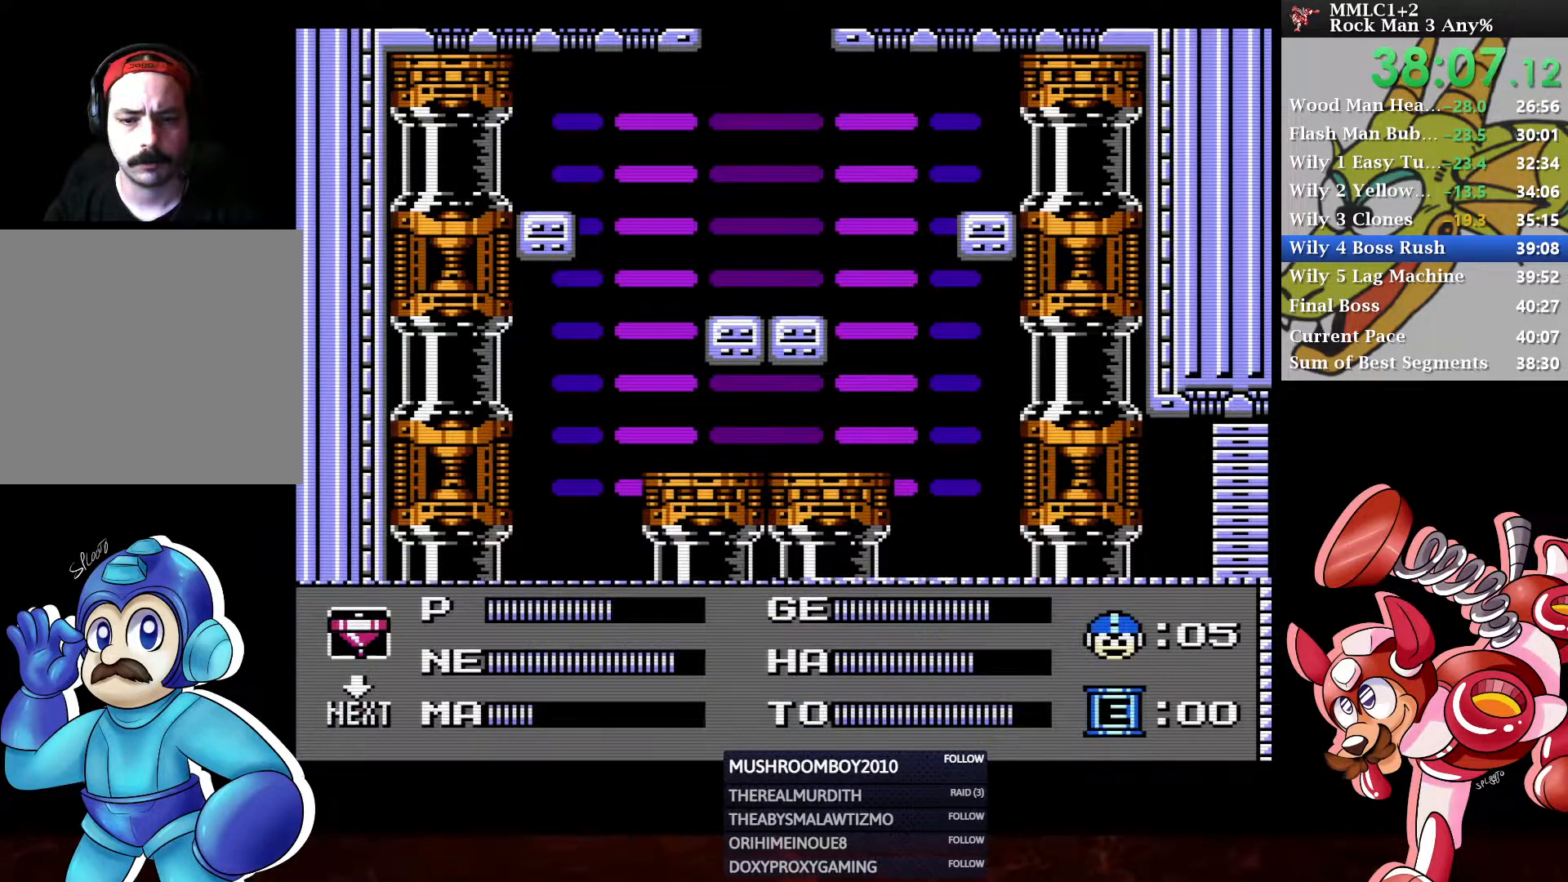
{"buttons": ["DPAD_DOWN", "DPAD_RIGHT"], "left_stick": "center", "right_stick": "center", "events": [[83, "DPAD_DOWN", "up"], [117, "START", "down"], [200, "START", "up"], [367, "DPAD_DOWN", "down"], [400, "DPAD_RIGHT", "down"]]}
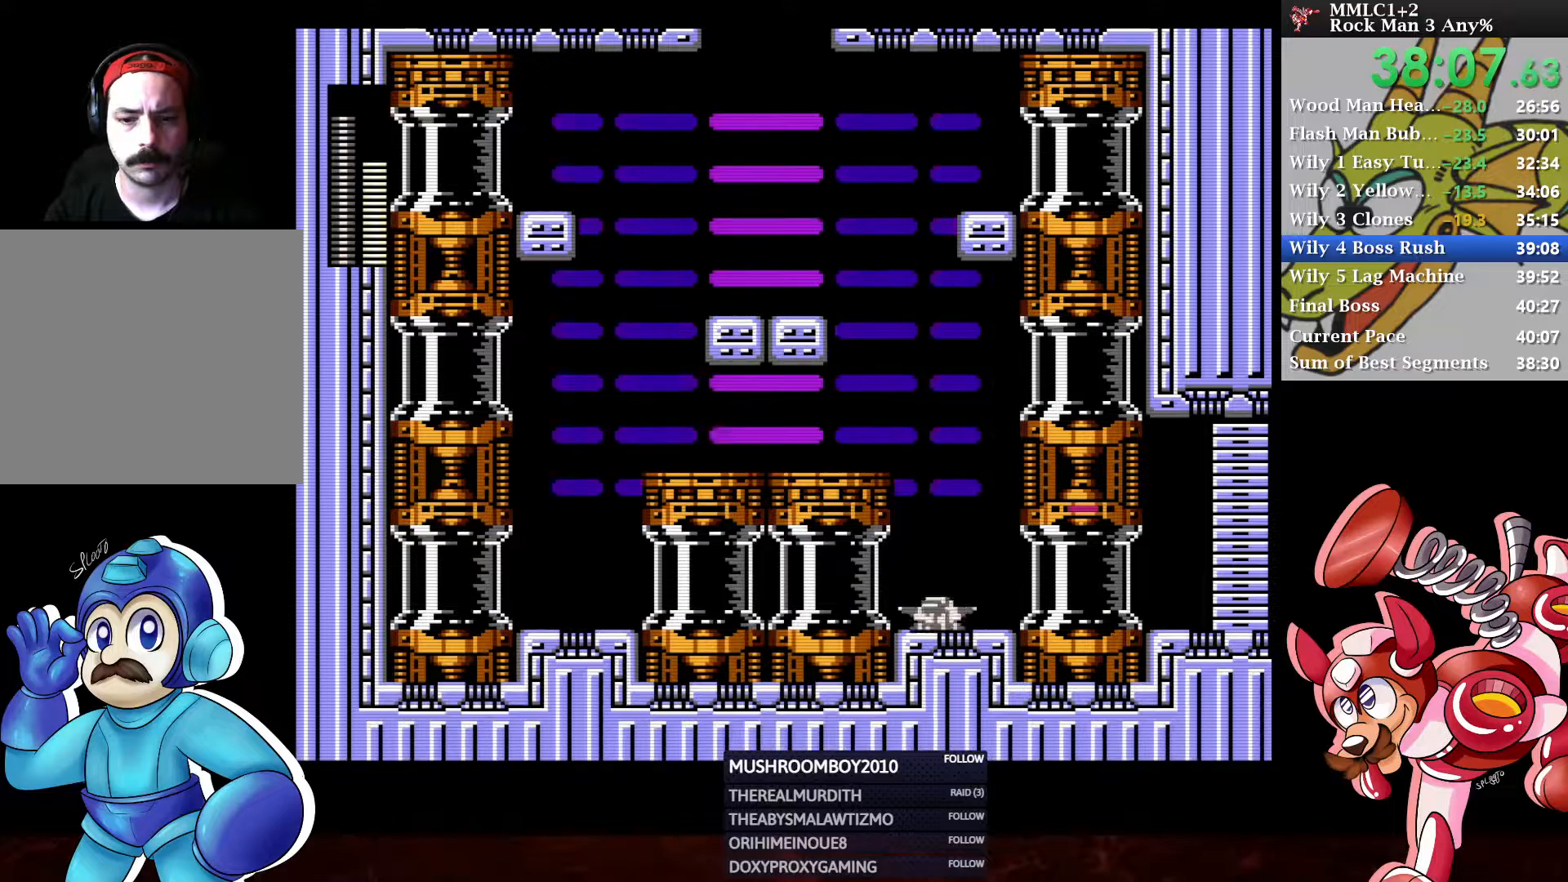
{"buttons": [], "left_stick": "center", "right_stick": "center", "events": [[33, "A", "down"], [233, "A", "up"], [367, "DPAD_DOWN", "up"], [417, "DPAD_RIGHT", "up"]]}
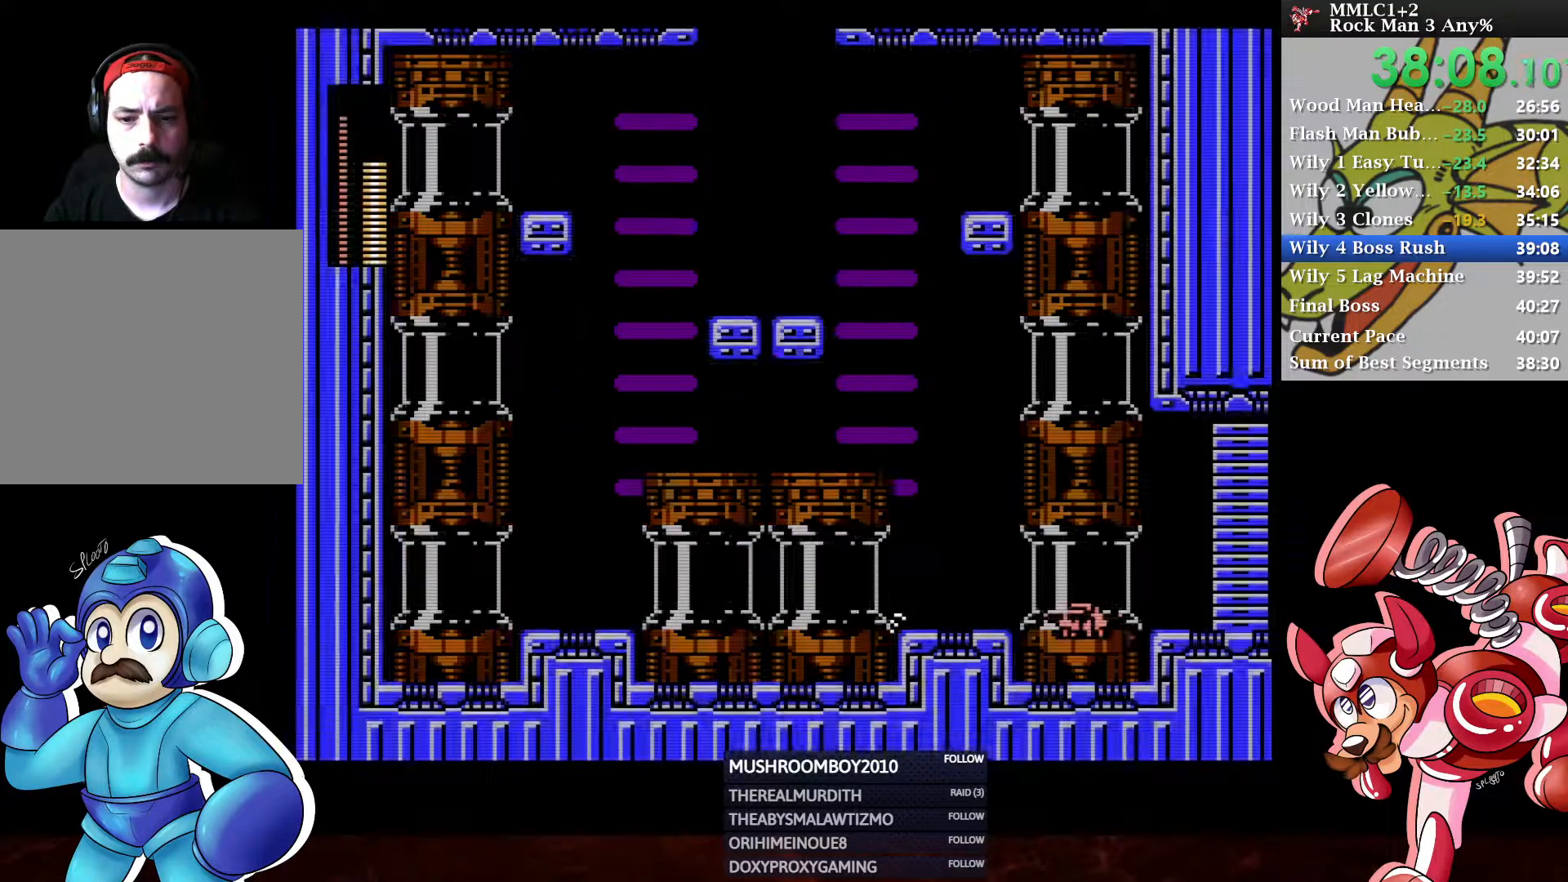
{"buttons": [], "left_stick": "center", "right_stick": "center", "events": []}
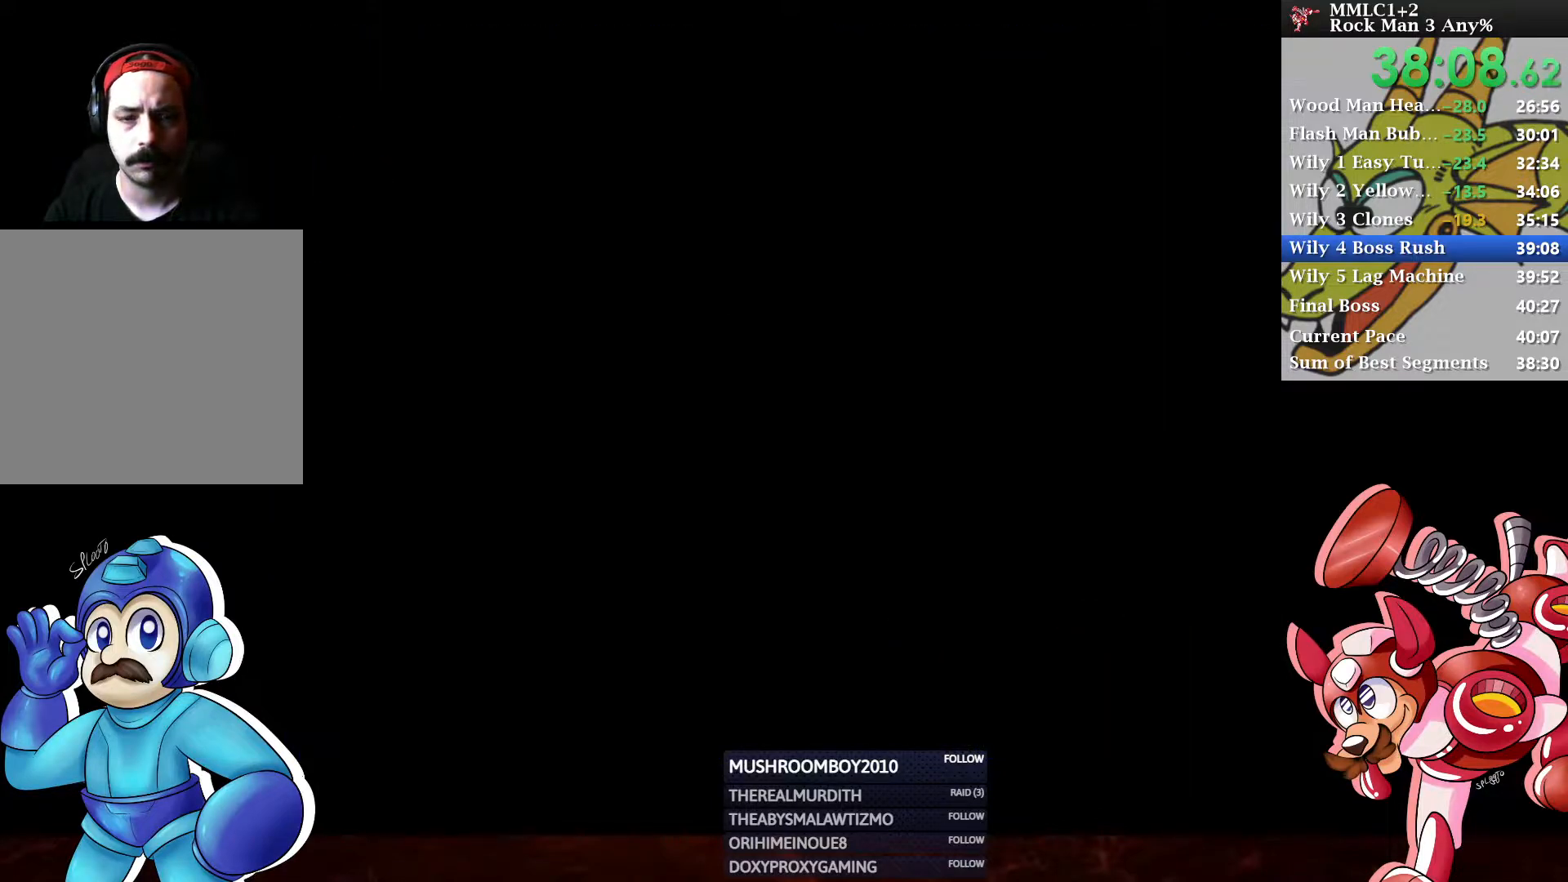
{"buttons": [], "left_stick": "center", "right_stick": "center", "events": []}
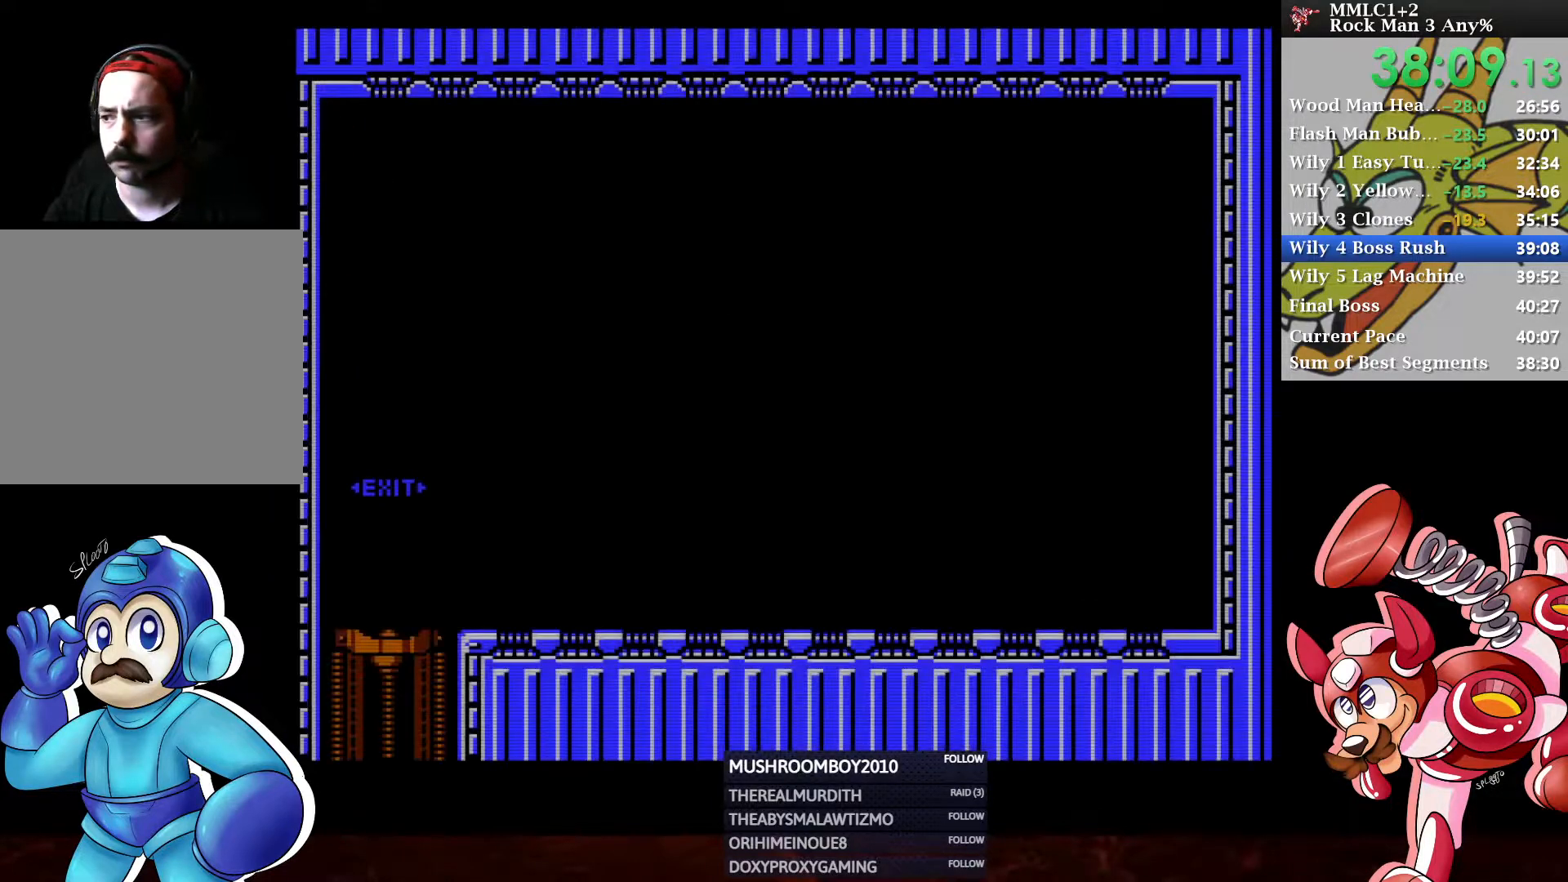
{"buttons": [], "left_stick": "center", "right_stick": "center", "events": []}
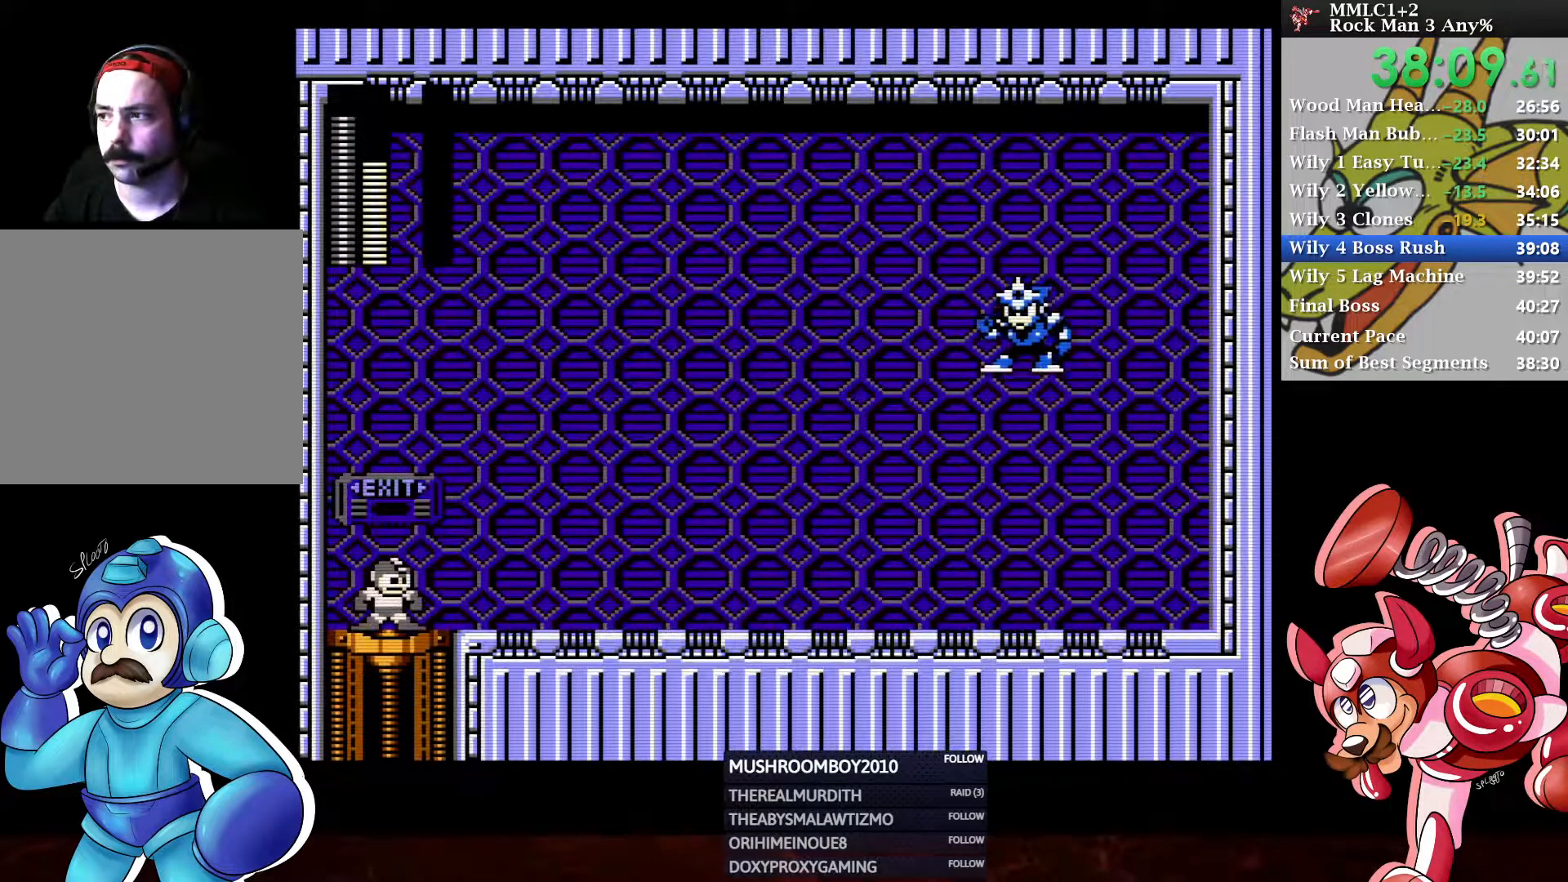
{"buttons": [], "left_stick": "center", "right_stick": "center", "events": []}
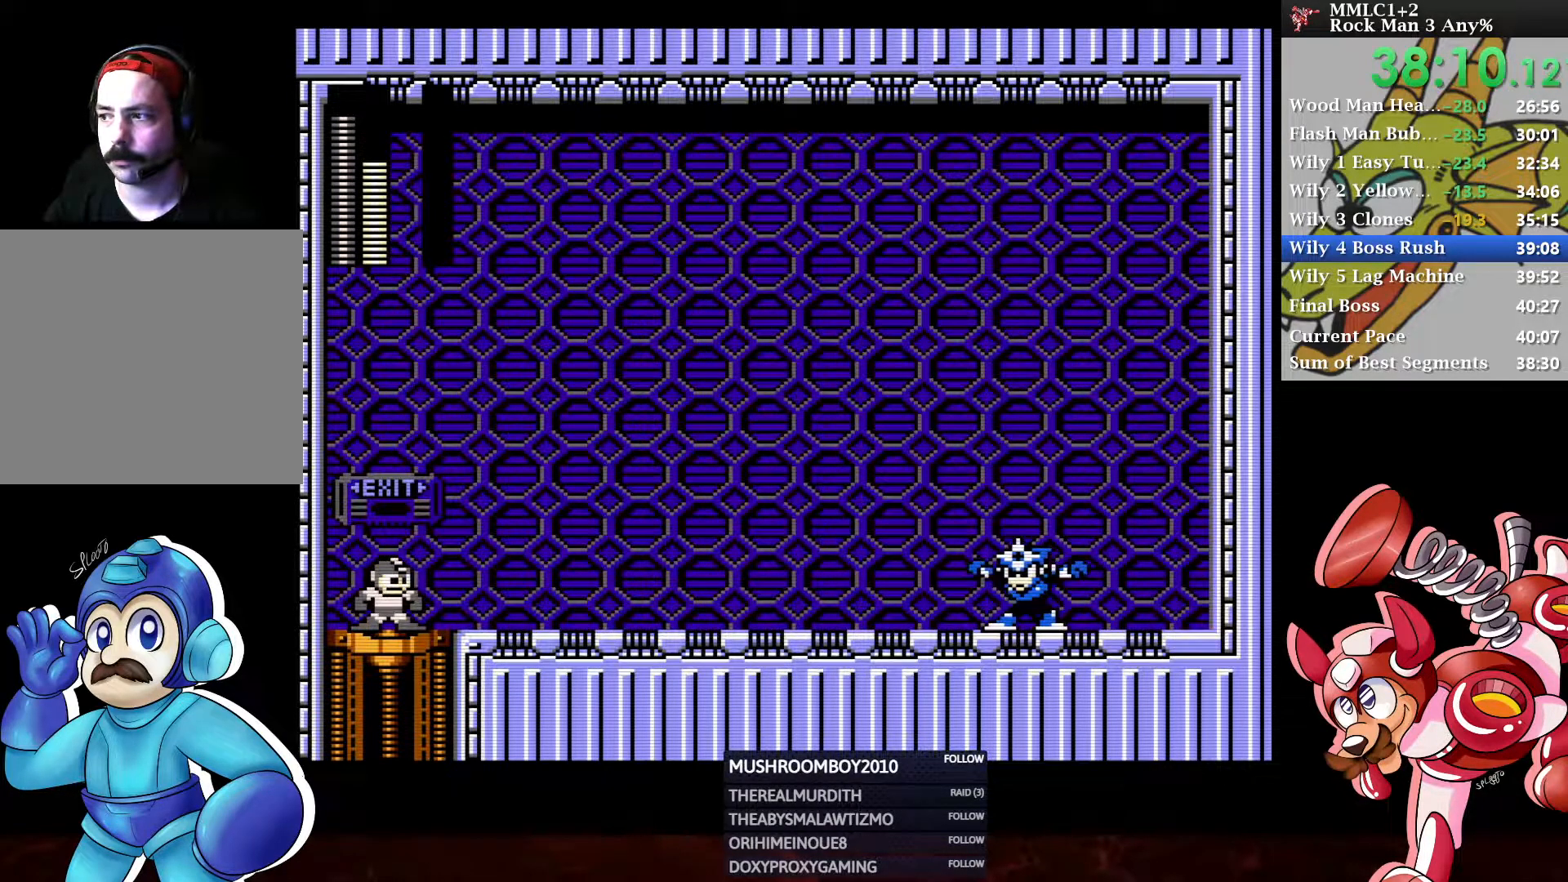
{"buttons": [], "left_stick": "center", "right_stick": "center", "events": []}
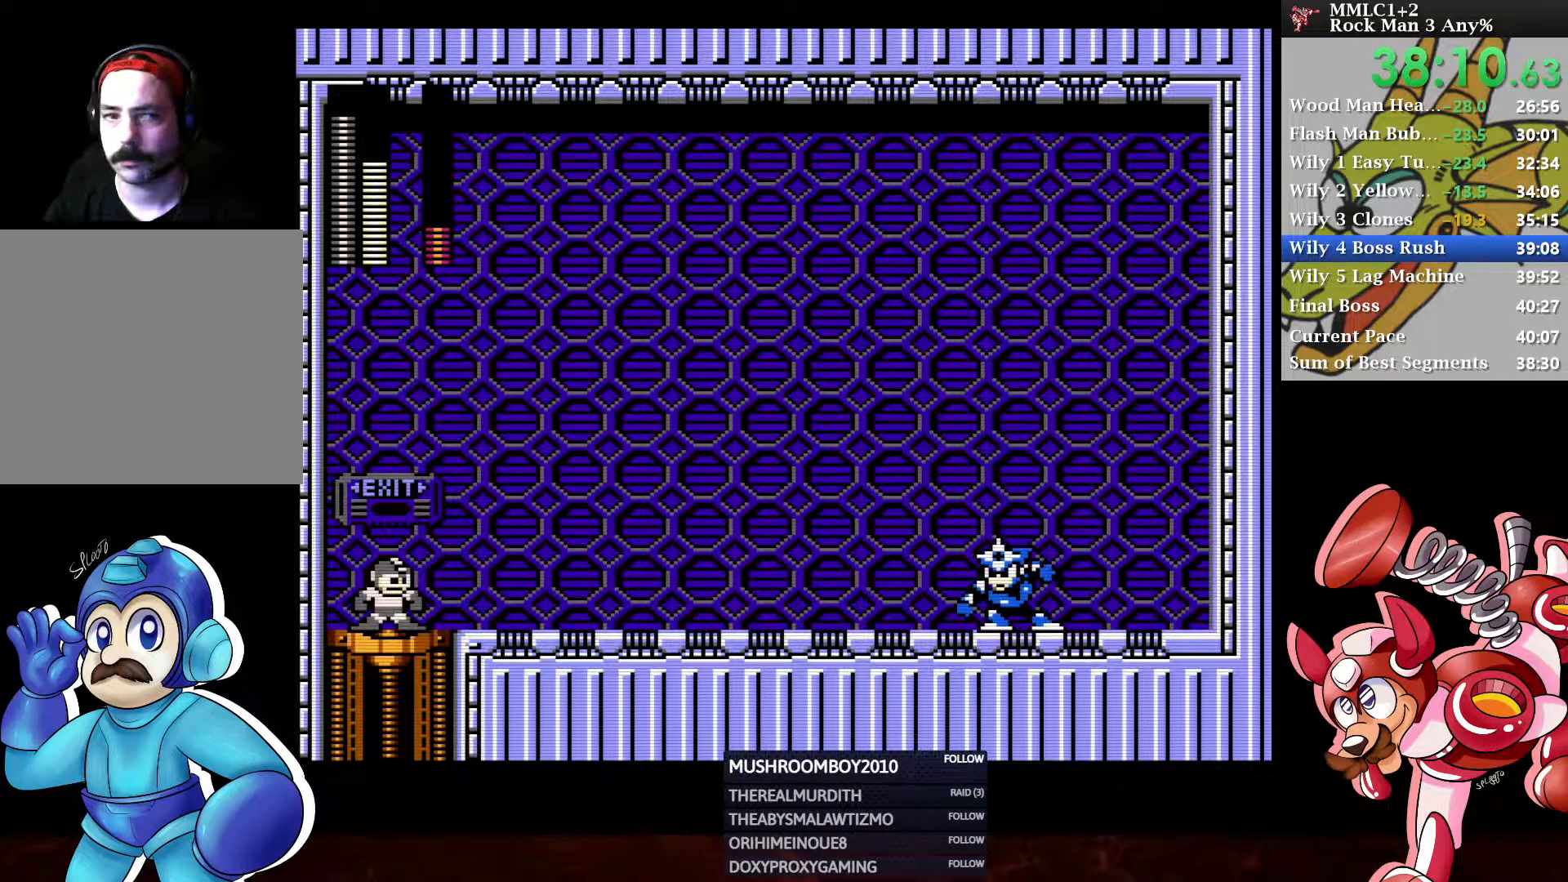
{"buttons": ["DPAD_RIGHT"], "left_stick": "center", "right_stick": "center", "events": [[150, "DPAD_RIGHT", "down"]]}
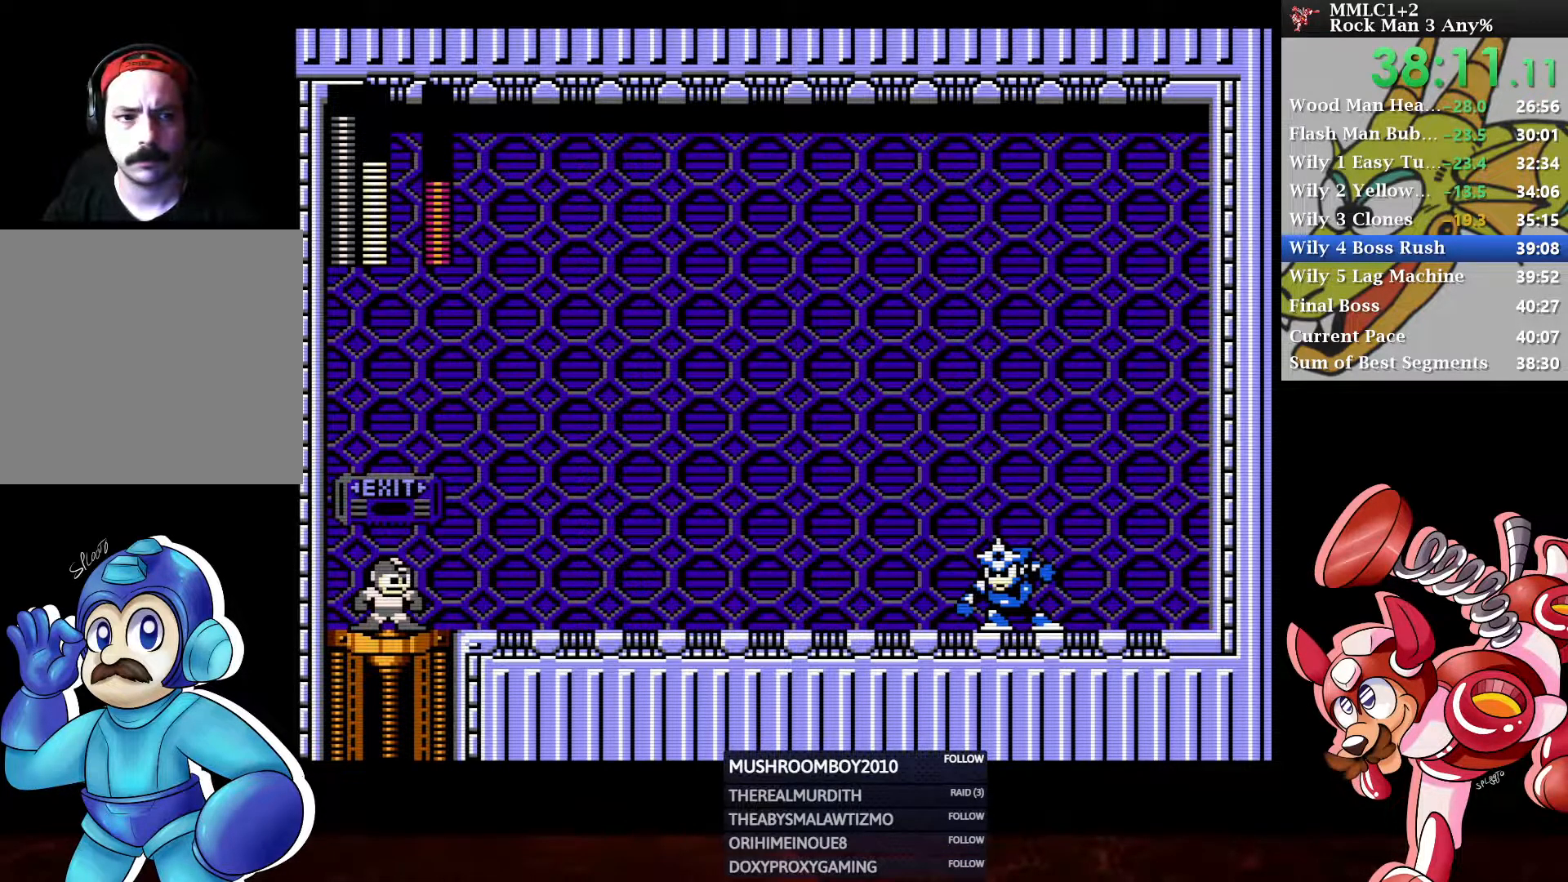
{"buttons": ["DPAD_RIGHT"], "left_stick": "center", "right_stick": "center", "events": []}
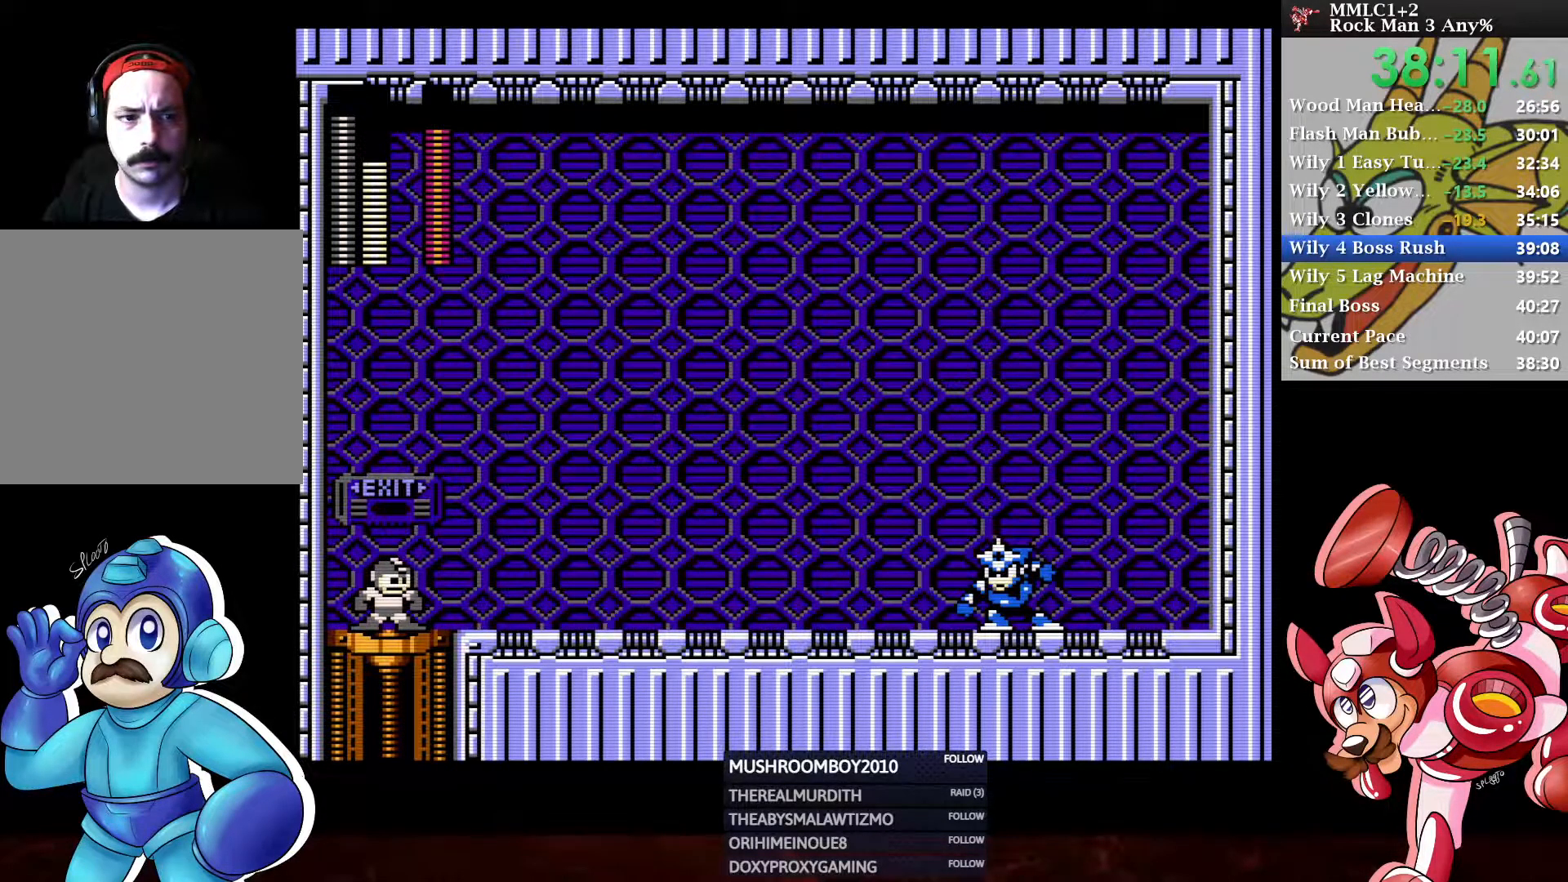
{"buttons": ["DPAD_DOWN", "DPAD_RIGHT"], "left_stick": "center", "right_stick": "center", "events": [[283, "DPAD_DOWN", "down"]]}
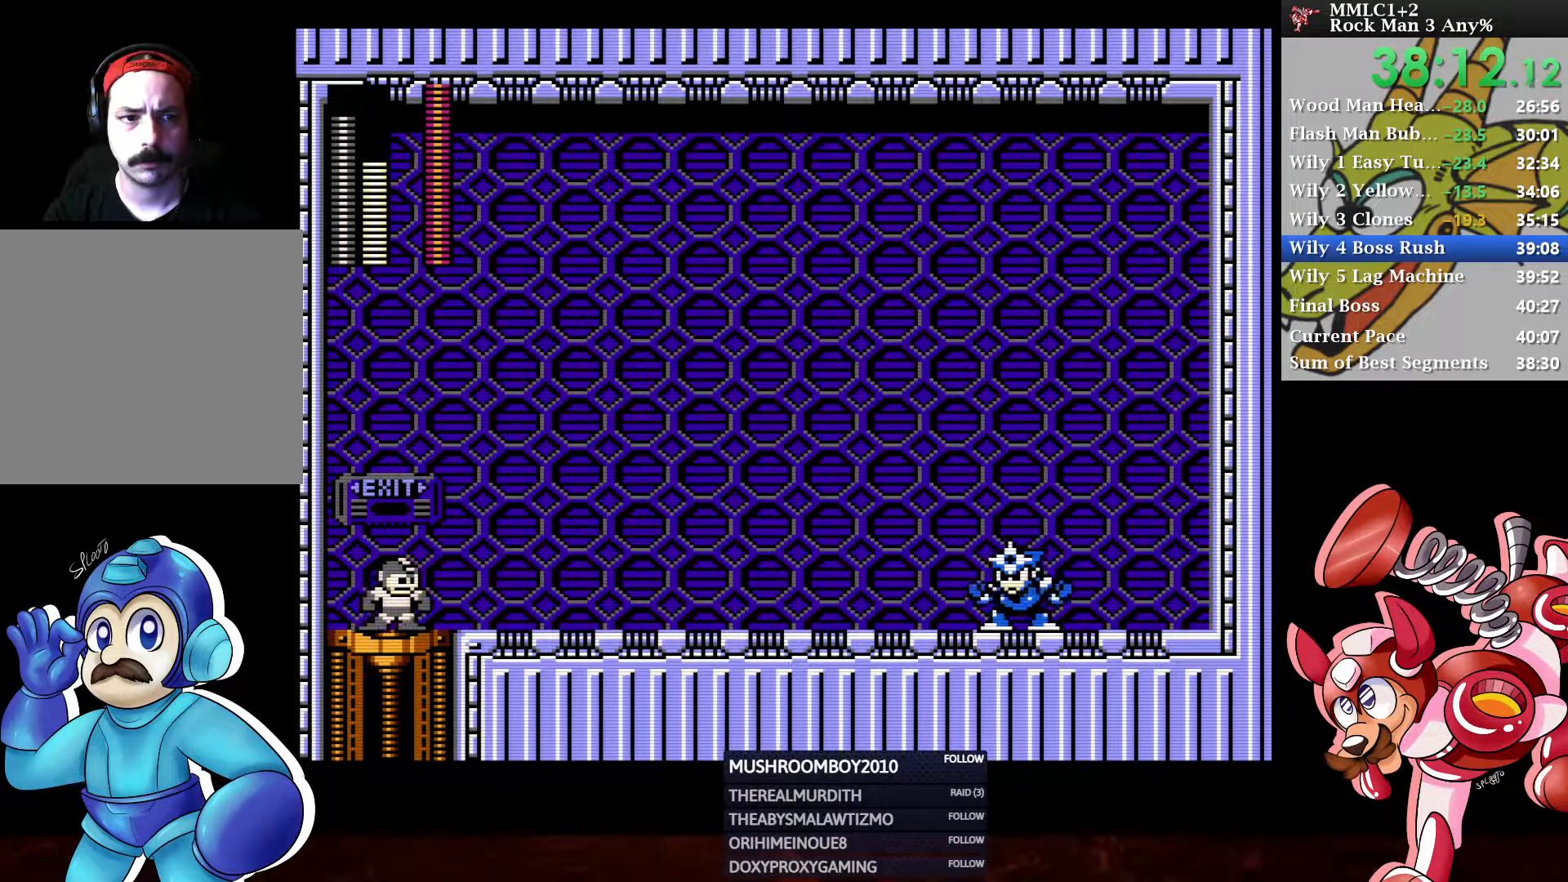
{"buttons": ["A", "DPAD_RIGHT"], "left_stick": "center", "right_stick": "center", "events": [[17, "A", "down"], [233, "A", "up"], [367, "A", "down"], [483, "DPAD_DOWN", "up"]]}